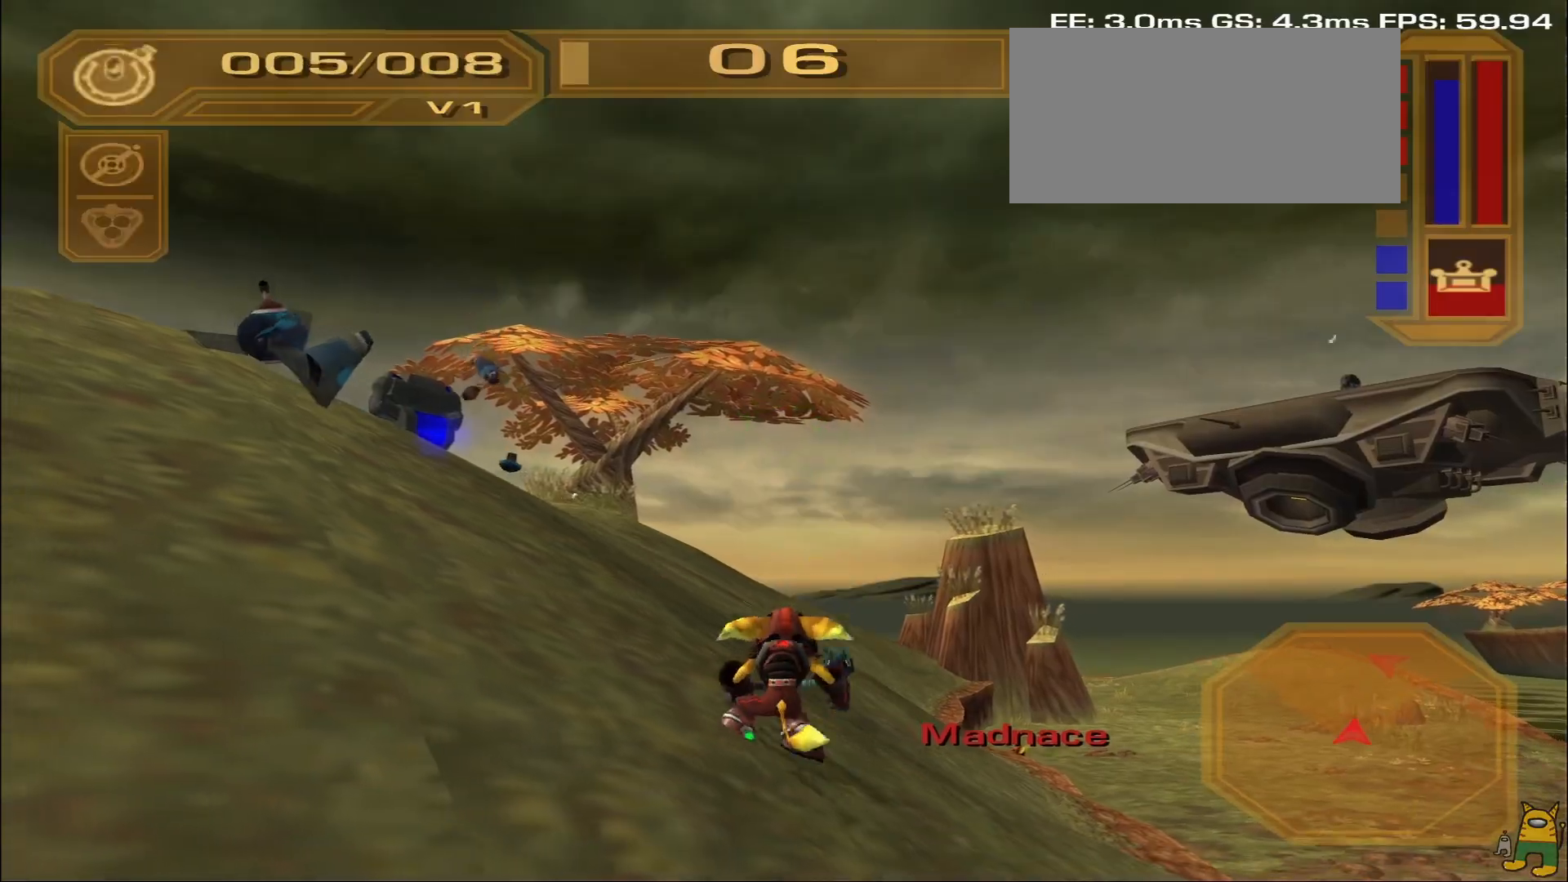
Gameplay with a controller (PlayStation layout); each line is a JSON object with the inputs held at the frame after it (dt_ms = milliseconds from this image to that frame). "events" lists button and stick changes between this image and that frame as [ms after this image, input, new state], when the widget could be followed in between. Not read: L3 R3.
{"dt_ms": 500, "buttons": [], "left_stick": "up-left", "right_stick": "center", "events": [[183, "left_stick", "left"], [333, "right_stick", "center"], [350, "left_stick", "up-left"]]}
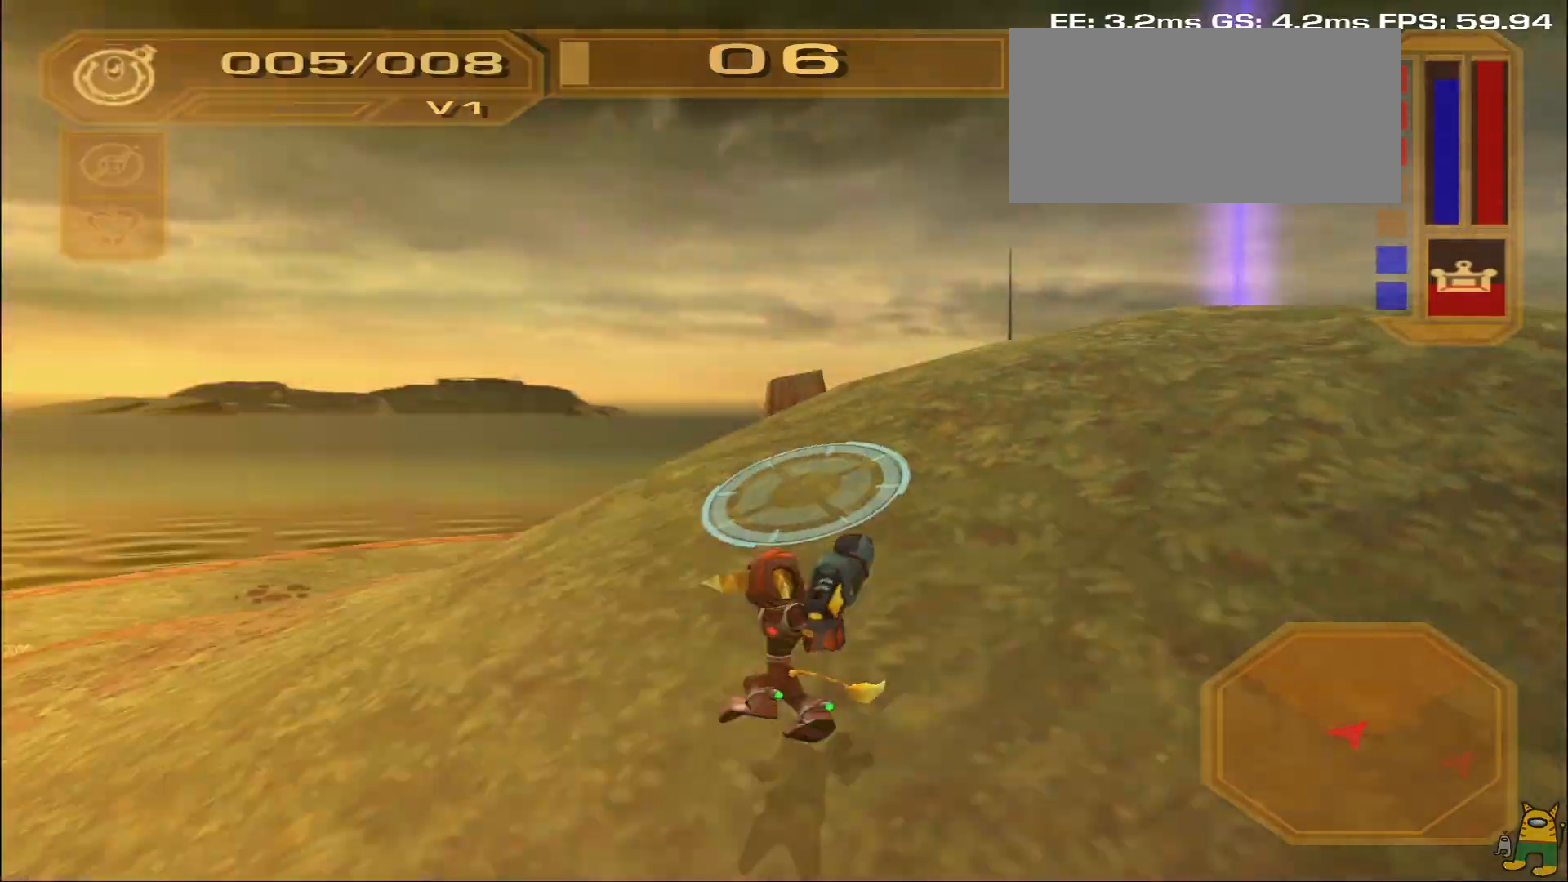
{"dt_ms": 500, "buttons": ["R2"], "left_stick": "up", "right_stick": "center", "events": [[33, "TRIANGLE", "down"], [50, "left_stick", "up"], [100, "TRIANGLE", "up"], [167, "TRIANGLE", "down"], [250, "TRIANGLE", "up"], [350, "R2", "down"], [433, "R2", "up"], [483, "R2", "down"]]}
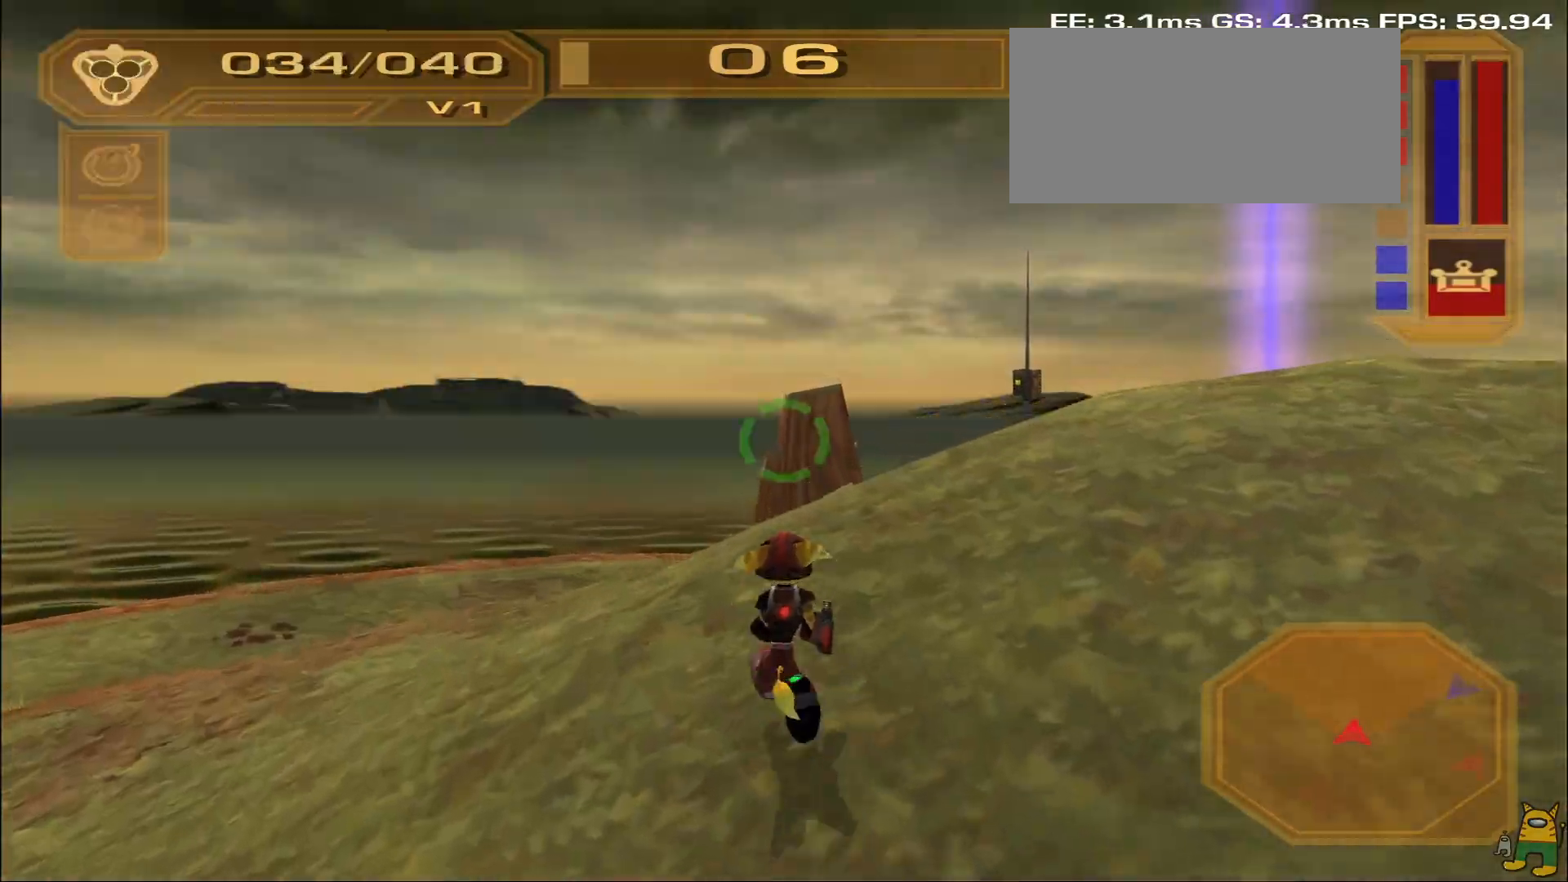
{"dt_ms": 500, "buttons": [], "left_stick": "right", "right_stick": "center", "events": [[217, "left_stick", "up-right"], [250, "R2", "up"], [350, "SQUARE", "down"], [383, "left_stick", "right"], [450, "SQUARE", "up"]]}
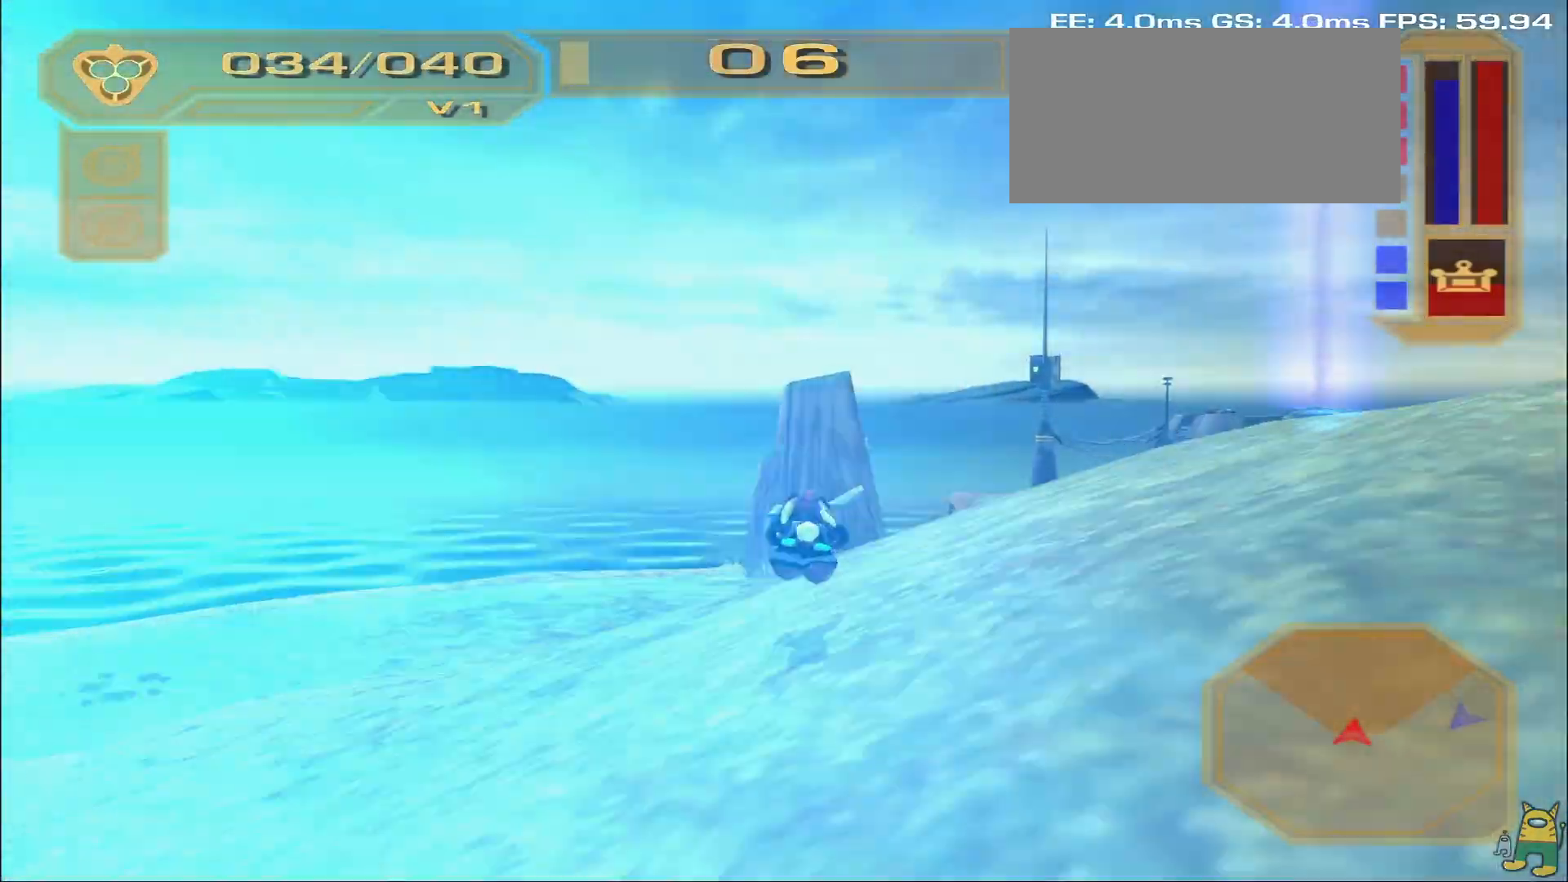
{"dt_ms": 500, "buttons": [], "left_stick": "center", "right_stick": "center", "events": [[67, "left_stick", "up-right"], [217, "left_stick", "center"], [333, "left_stick", "right"], [500, "left_stick", "center"]]}
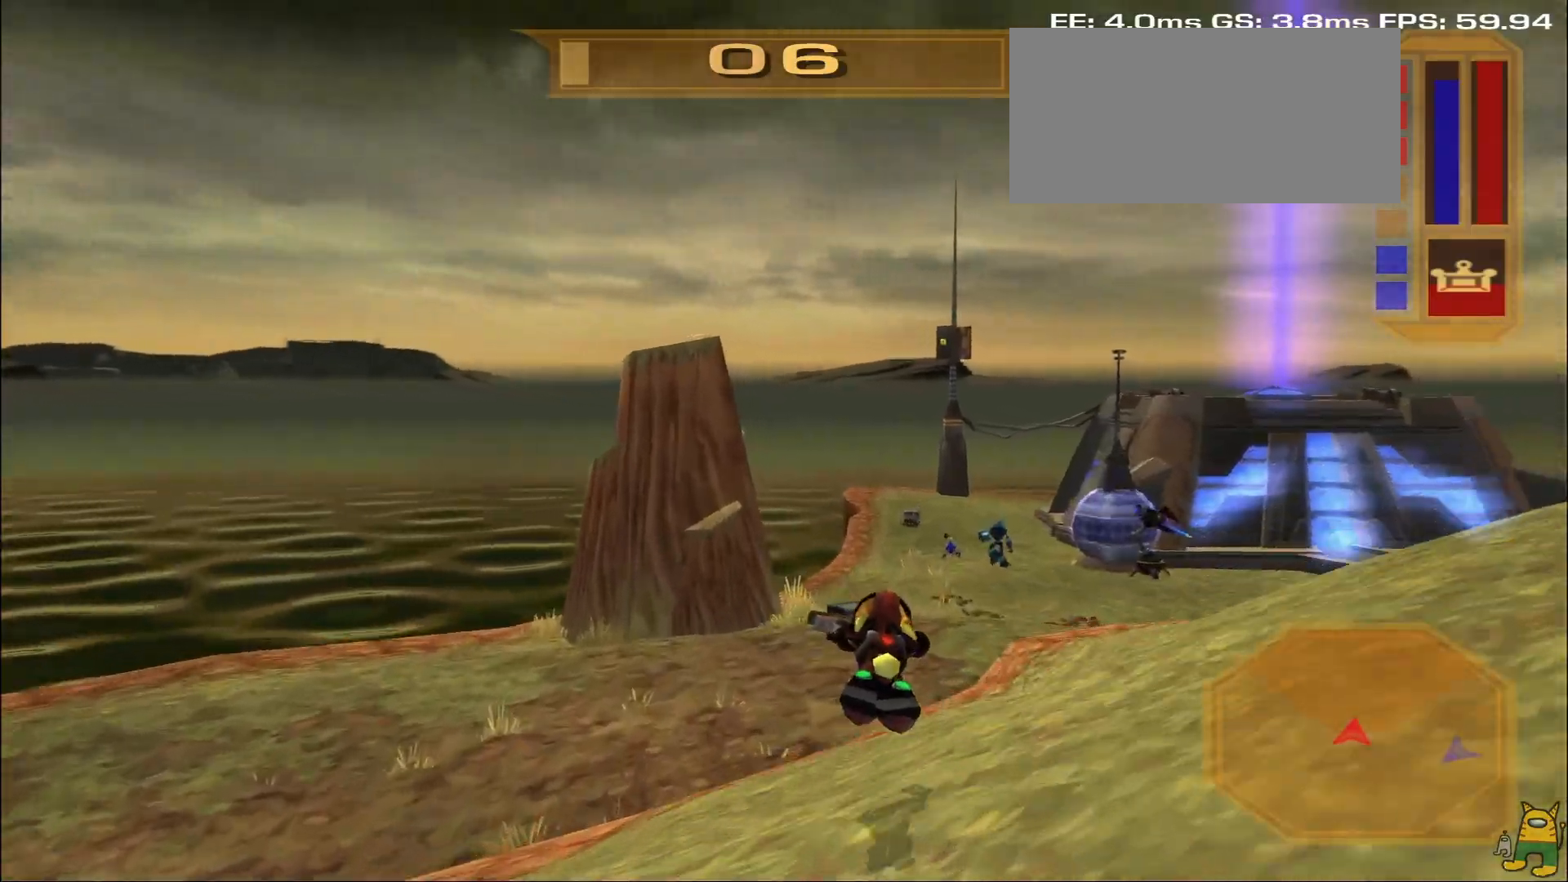
{"dt_ms": 500, "buttons": [], "left_stick": "center", "right_stick": "center", "events": []}
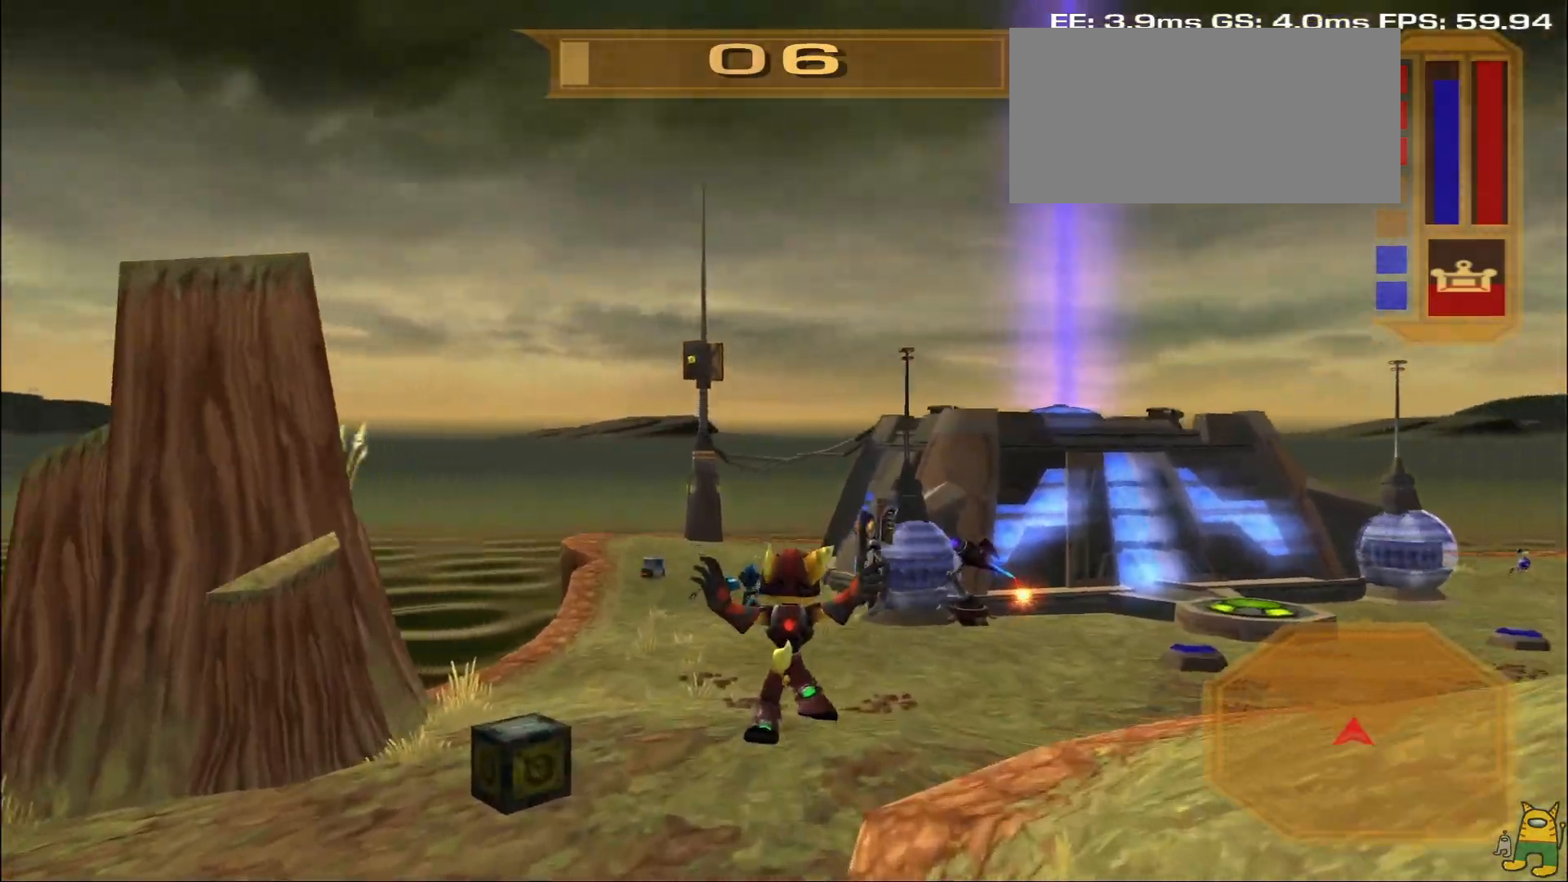
{"dt_ms": 500, "buttons": ["R1"], "left_stick": "right", "right_stick": "center", "events": [[283, "CROSS", "down"], [283, "R2", "down"], [283, "left_stick", "right"], [433, "R1", "down"], [500, "CROSS", "up"], [500, "R2", "up"]]}
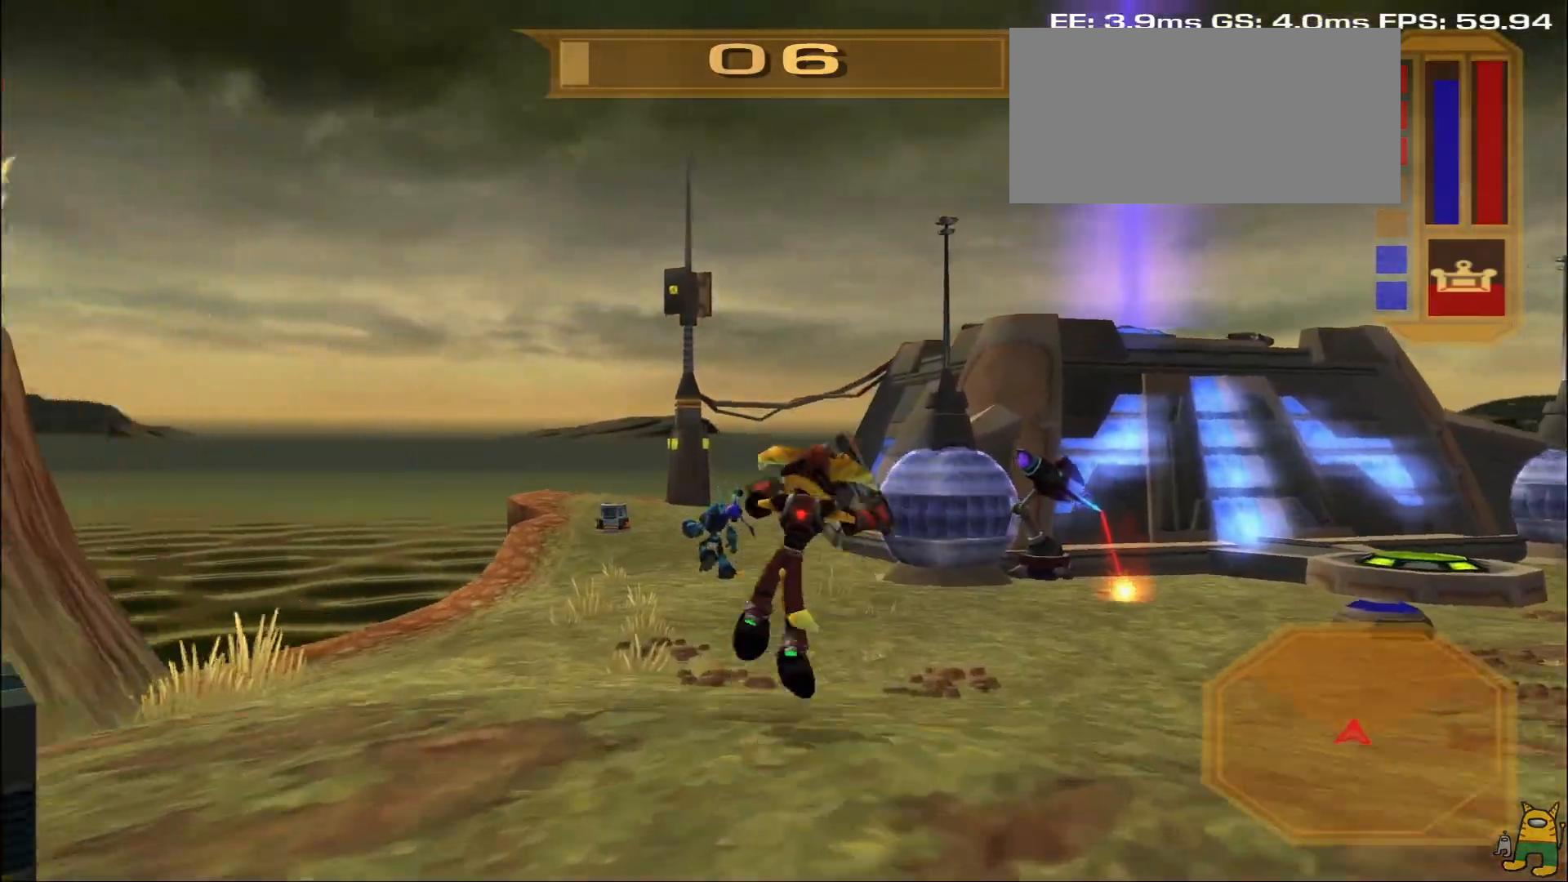
{"dt_ms": 500, "buttons": ["TRIANGLE", "R1"], "left_stick": "up-left", "right_stick": "center", "events": [[83, "left_stick", "center"], [117, "R1", "up"], [133, "right_stick", "down-right"], [350, "left_stick", "up-left"], [383, "R1", "down"], [400, "right_stick", "center"], [483, "TRIANGLE", "down"]]}
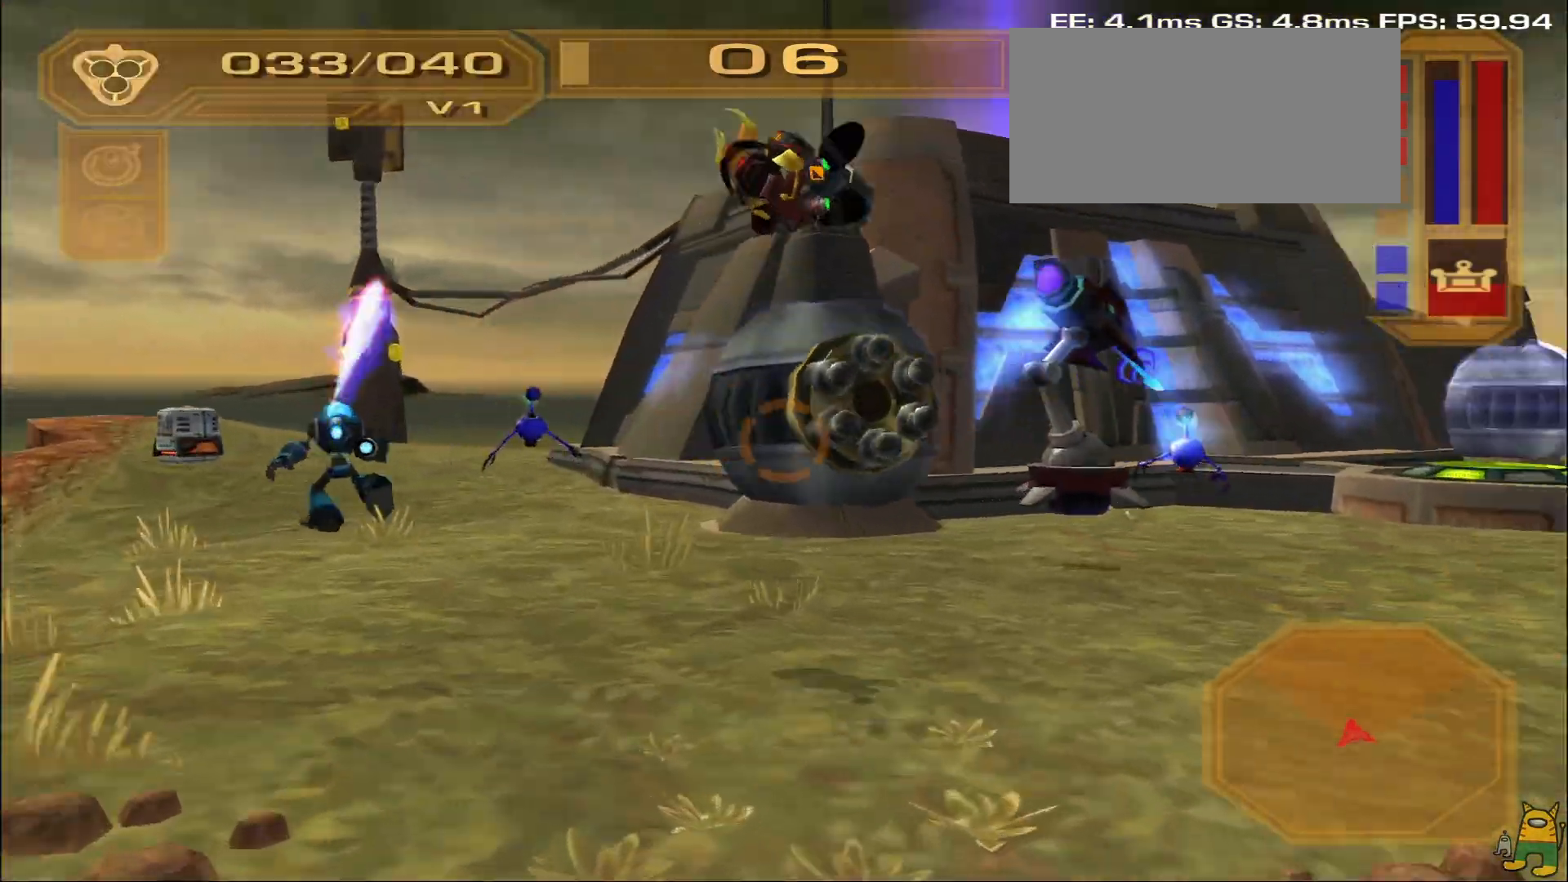
{"dt_ms": 500, "buttons": [], "left_stick": "left", "right_stick": "right", "events": [[117, "TRIANGLE", "up"], [167, "L1", "down"], [233, "right_stick", "right"], [350, "R1", "up"], [367, "L1", "up"], [450, "left_stick", "left"]]}
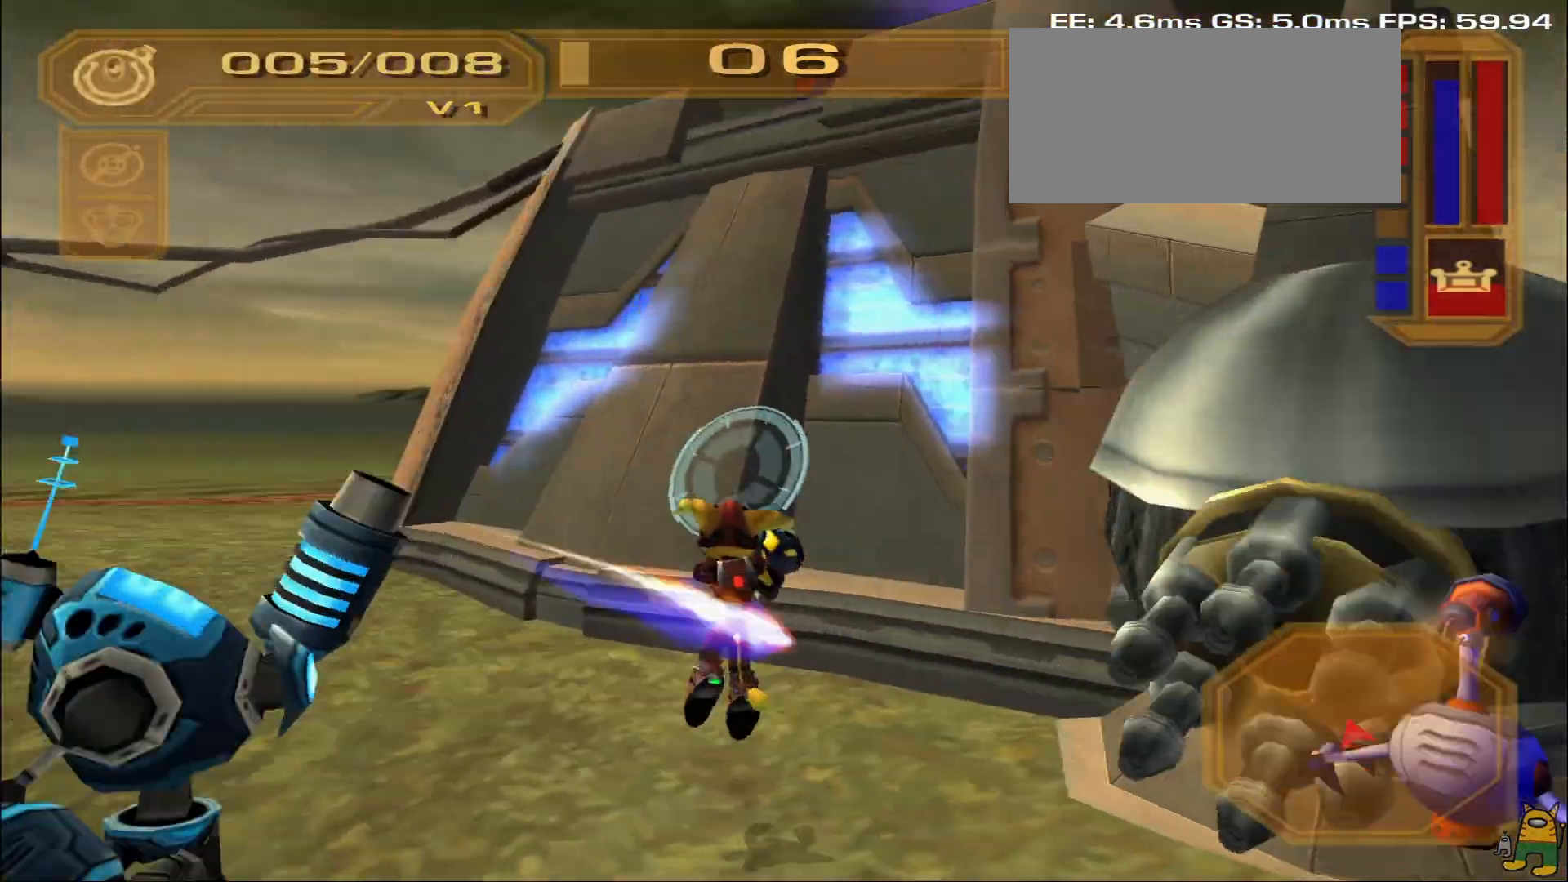
{"dt_ms": 500, "buttons": ["R1"], "left_stick": "down", "right_stick": "left", "events": [[67, "left_stick", "down-left"], [117, "R1", "down"], [167, "right_stick", "center"], [200, "TRIANGLE", "down"], [200, "left_stick", "down"], [333, "TRIANGLE", "up"], [433, "right_stick", "left"]]}
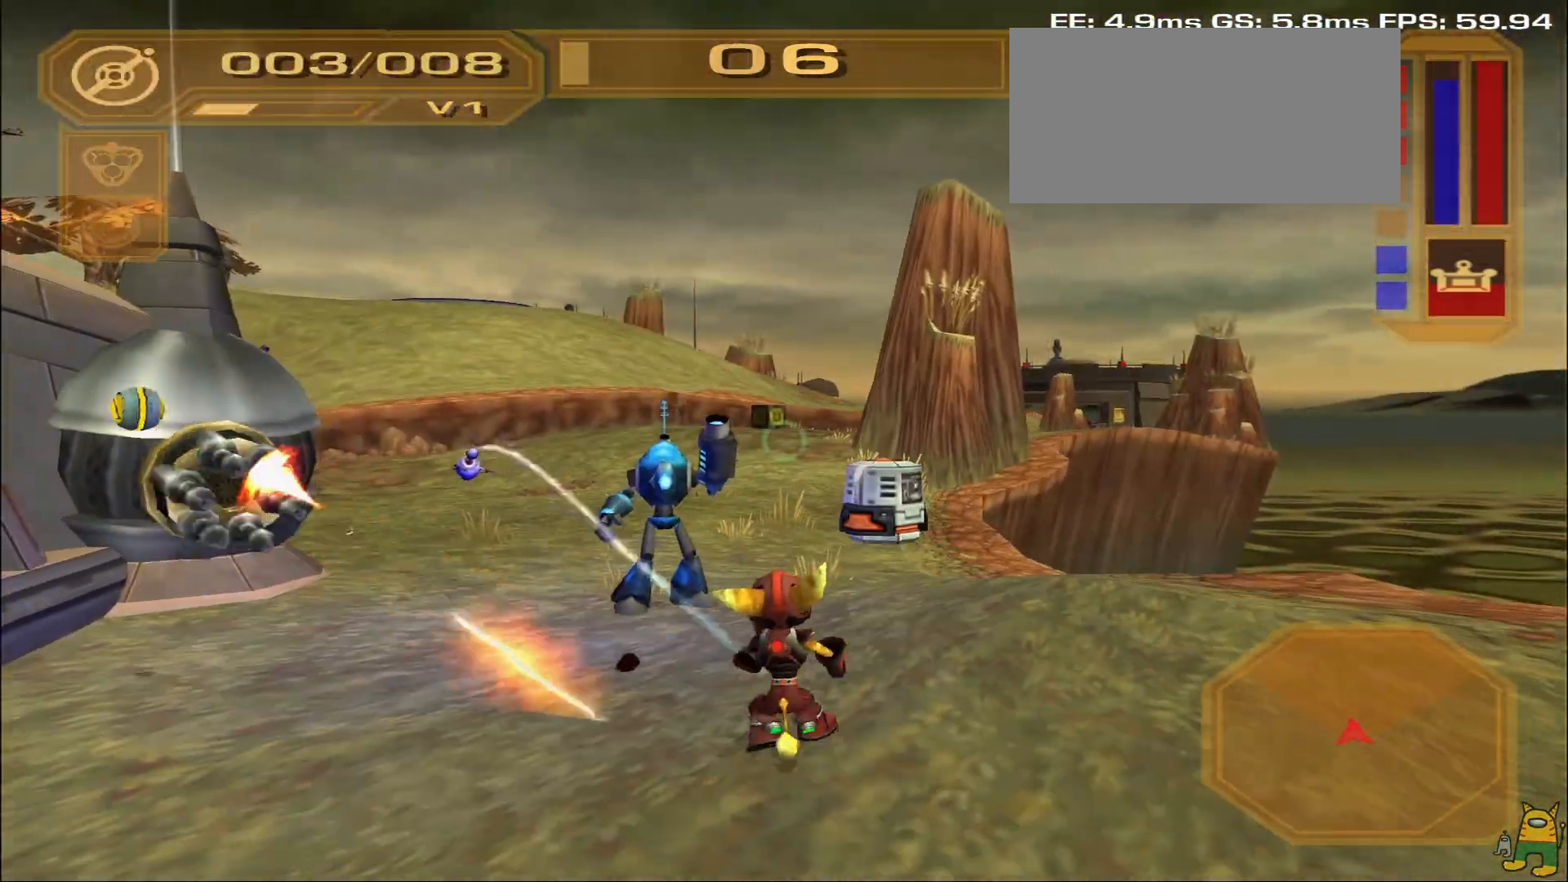
{"dt_ms": 500, "buttons": ["R1"], "left_stick": "right", "right_stick": "down-left", "events": [[33, "right_stick", "up-left"], [100, "left_stick", "right"], [167, "L1", "down"], [167, "right_stick", "center"], [233, "TRIANGLE", "down"], [367, "TRIANGLE", "up"], [383, "L1", "up"], [467, "right_stick", "down-left"]]}
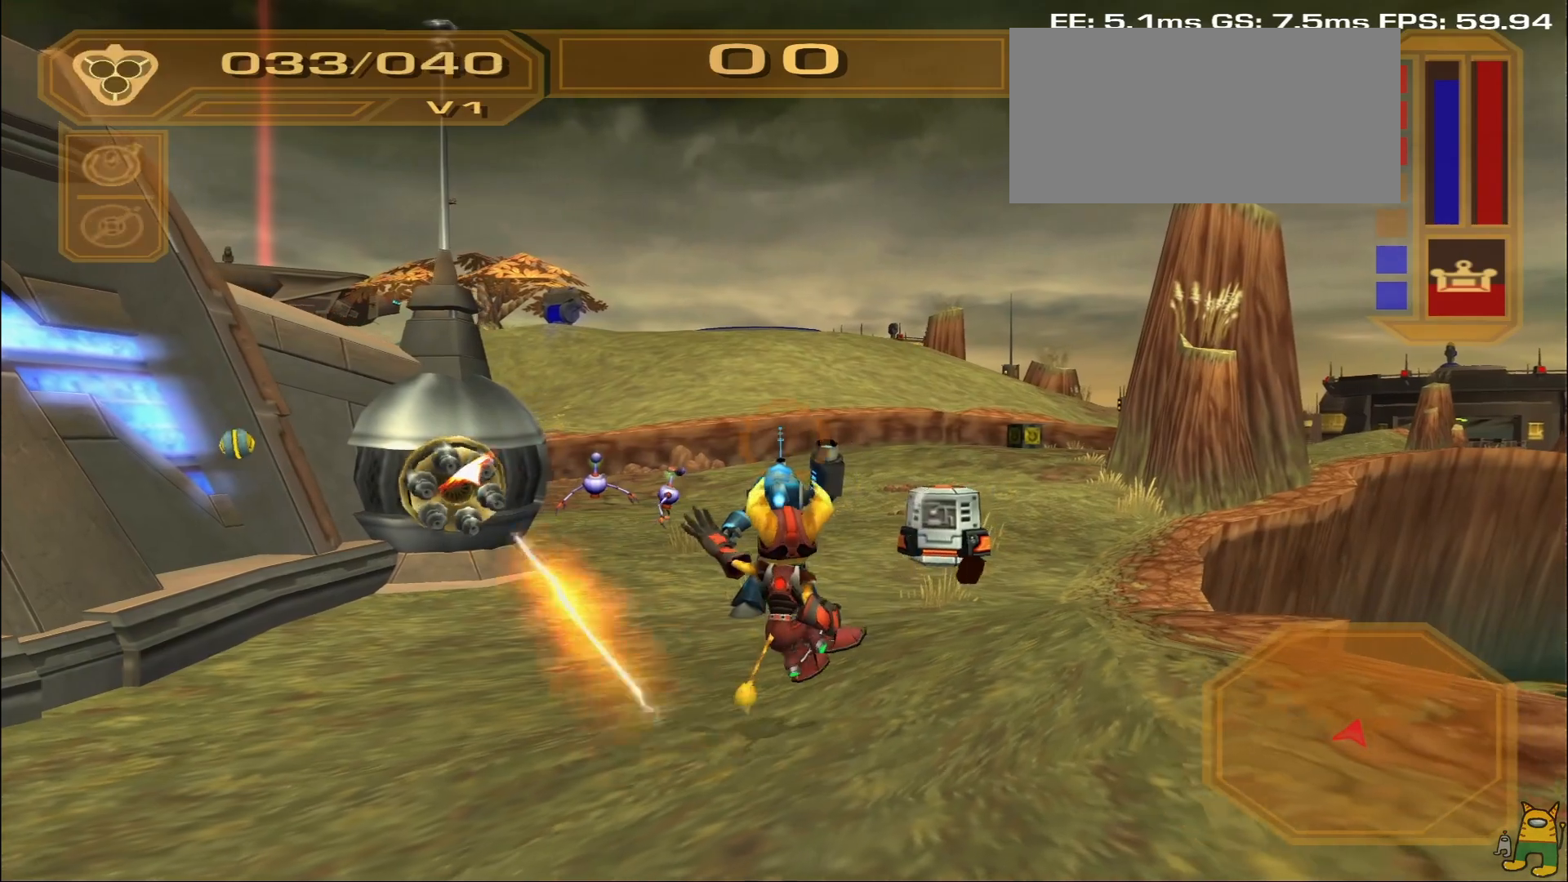
{"dt_ms": 500, "buttons": [], "left_stick": "center", "right_stick": "center", "events": [[67, "left_stick", "up-right"], [167, "right_stick", "center"], [417, "R1", "up"], [450, "left_stick", "center"]]}
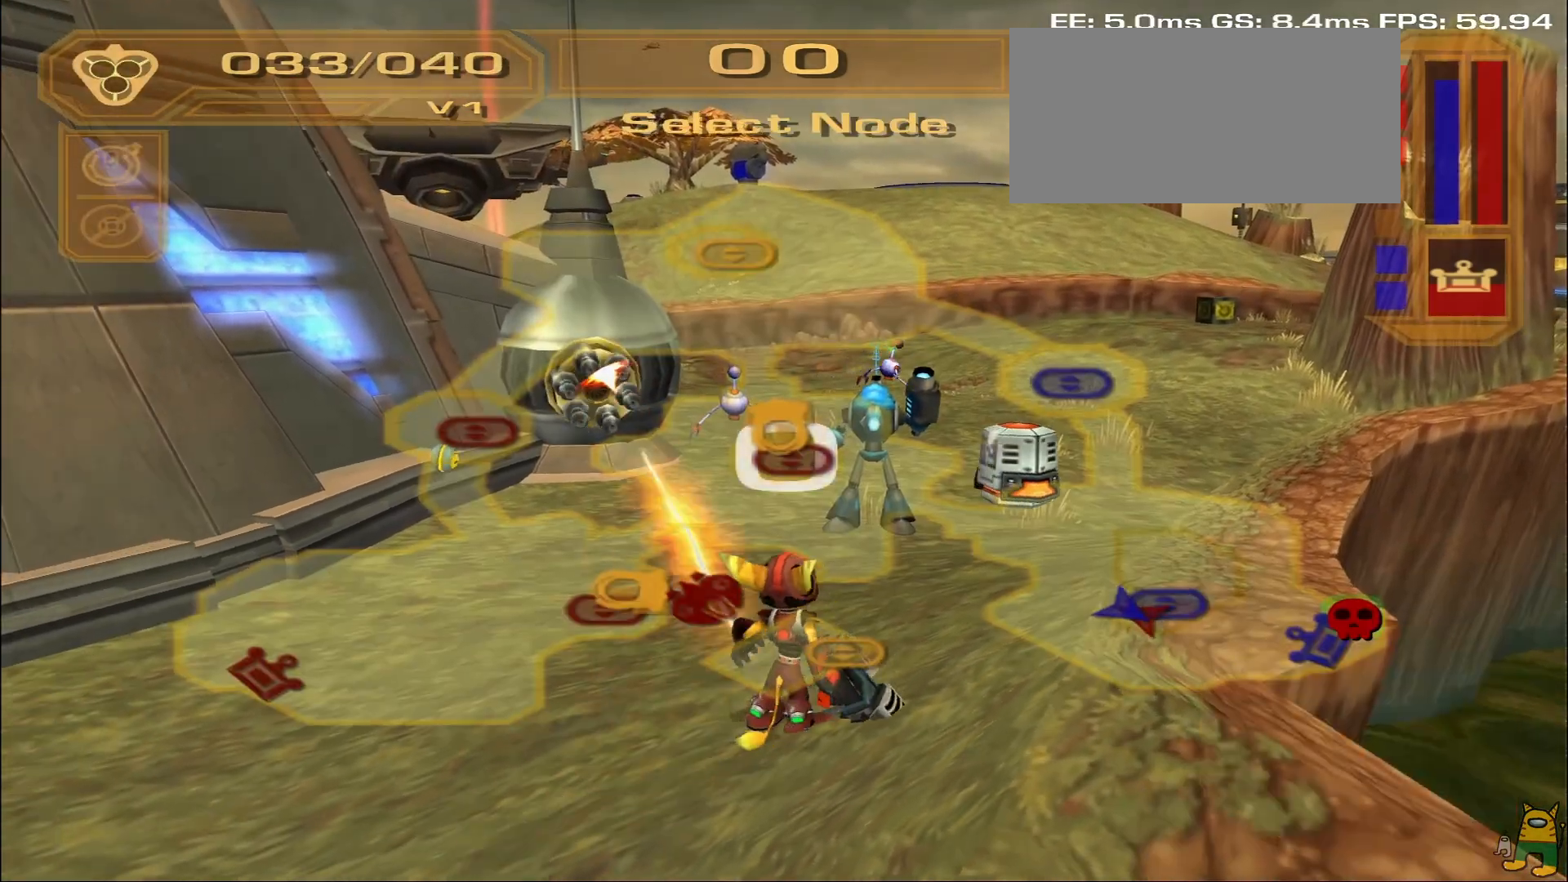
{"dt_ms": 500, "buttons": [], "left_stick": "center", "right_stick": "center", "events": []}
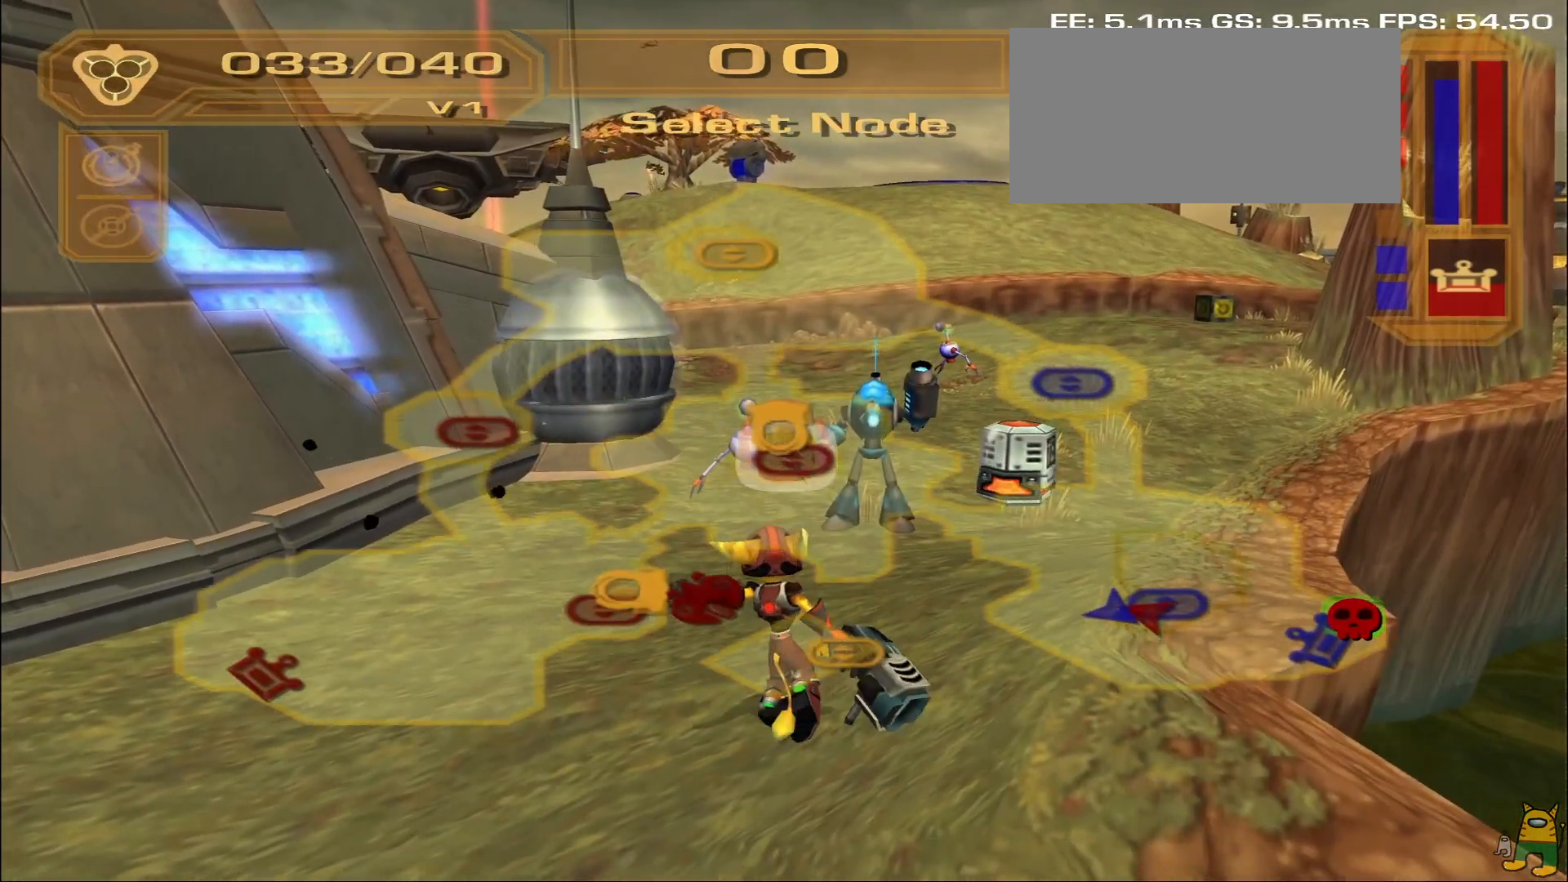
{"dt_ms": 500, "buttons": [], "left_stick": "center", "right_stick": "left", "events": [[267, "right_stick", "left"]]}
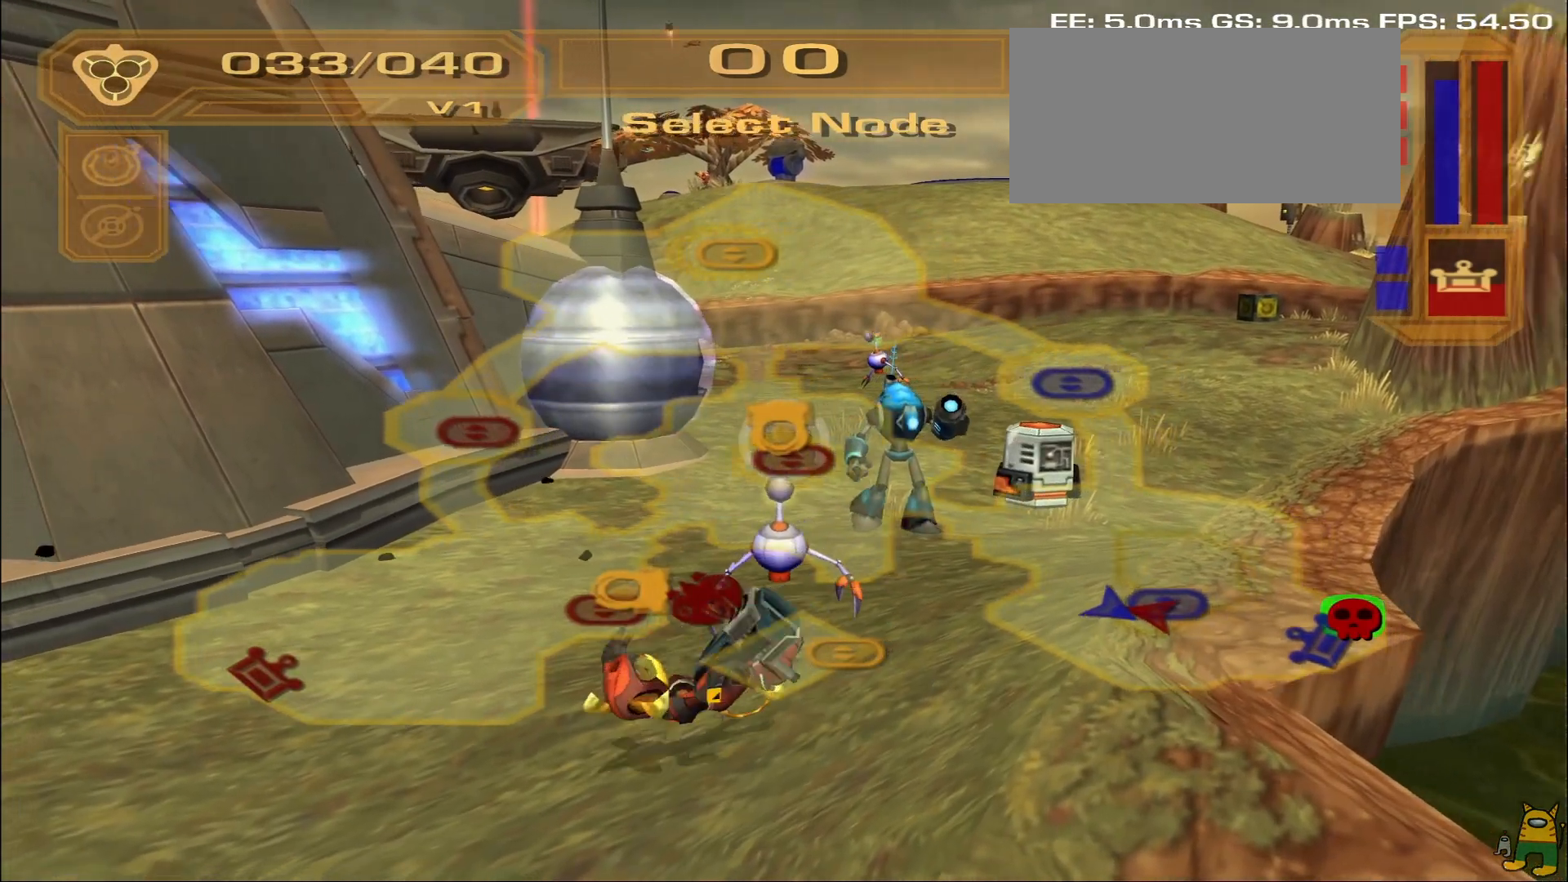
{"dt_ms": 500, "buttons": [], "left_stick": "center", "right_stick": "center", "events": [[67, "right_stick", "center"]]}
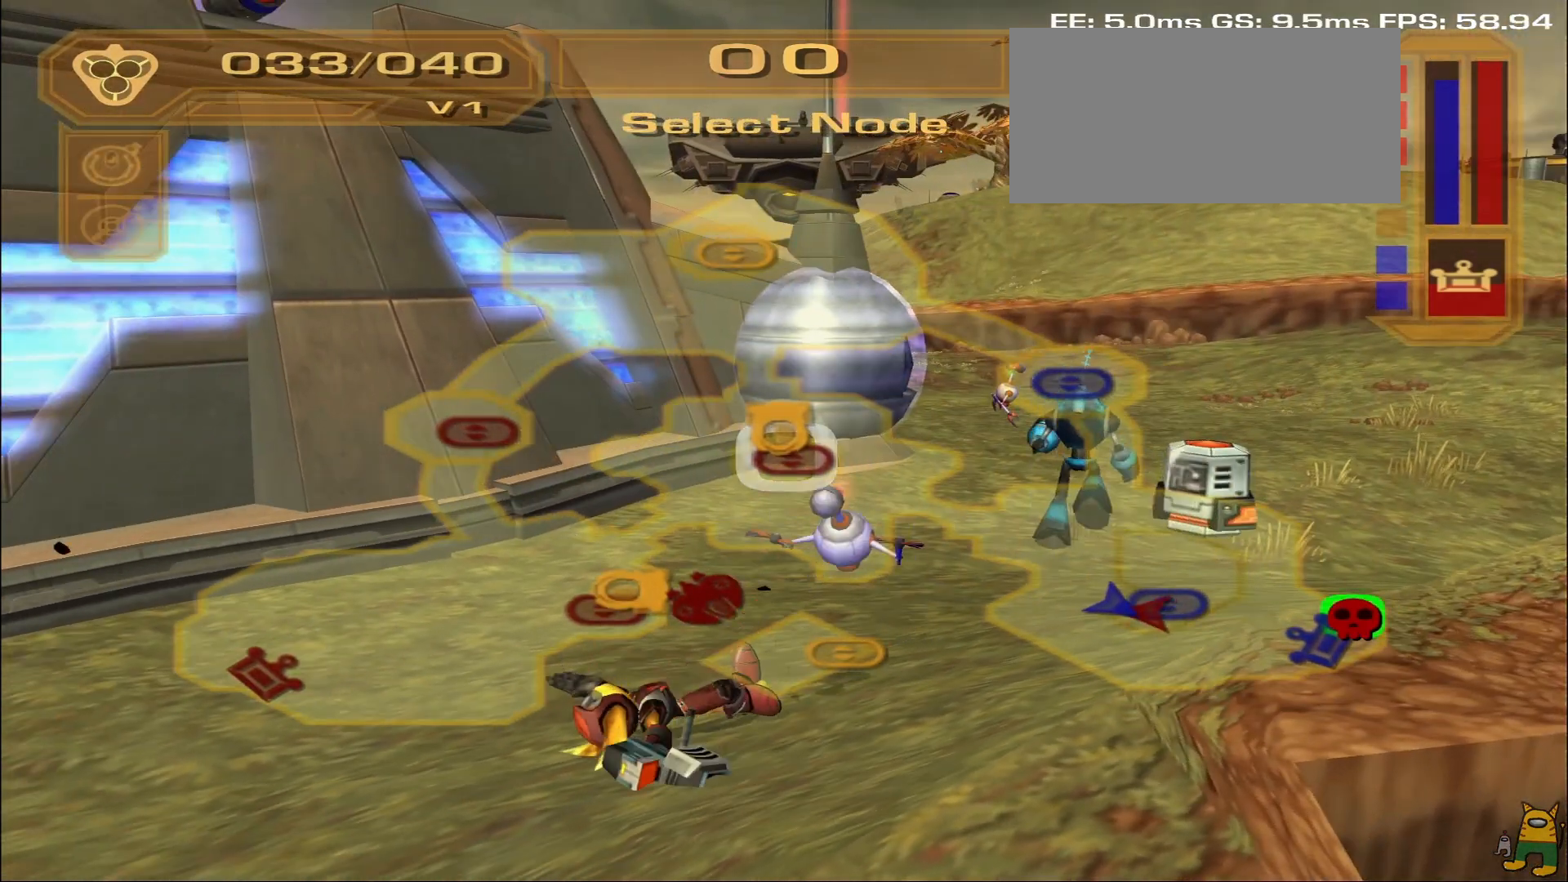
{"dt_ms": 500, "buttons": [], "left_stick": "center", "right_stick": "center"}
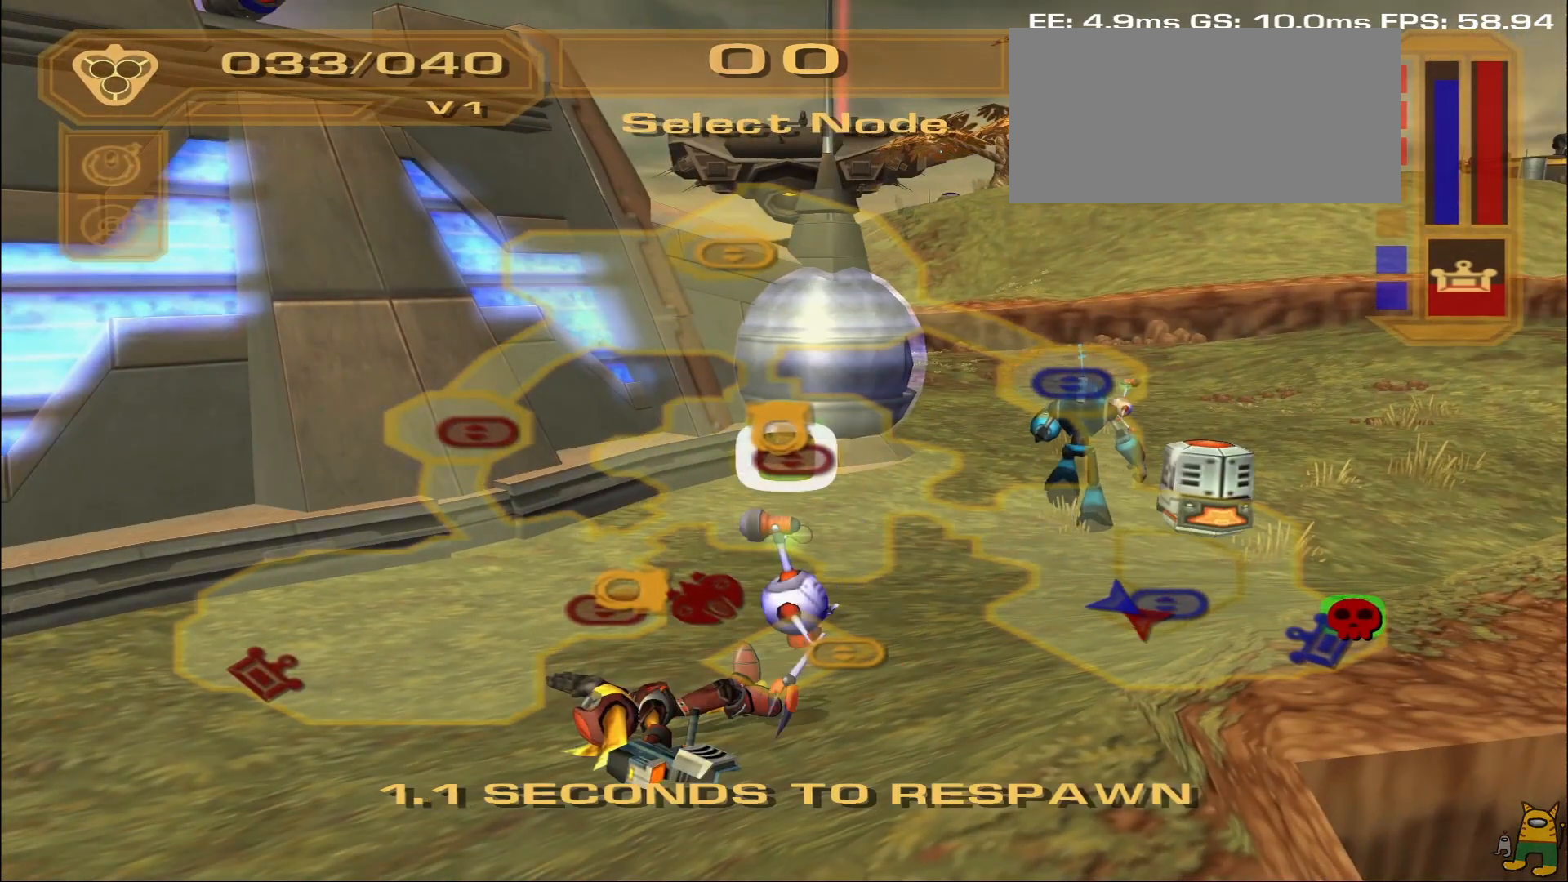
{"dt_ms": 1000, "buttons": [], "left_stick": "center", "right_stick": "center"}
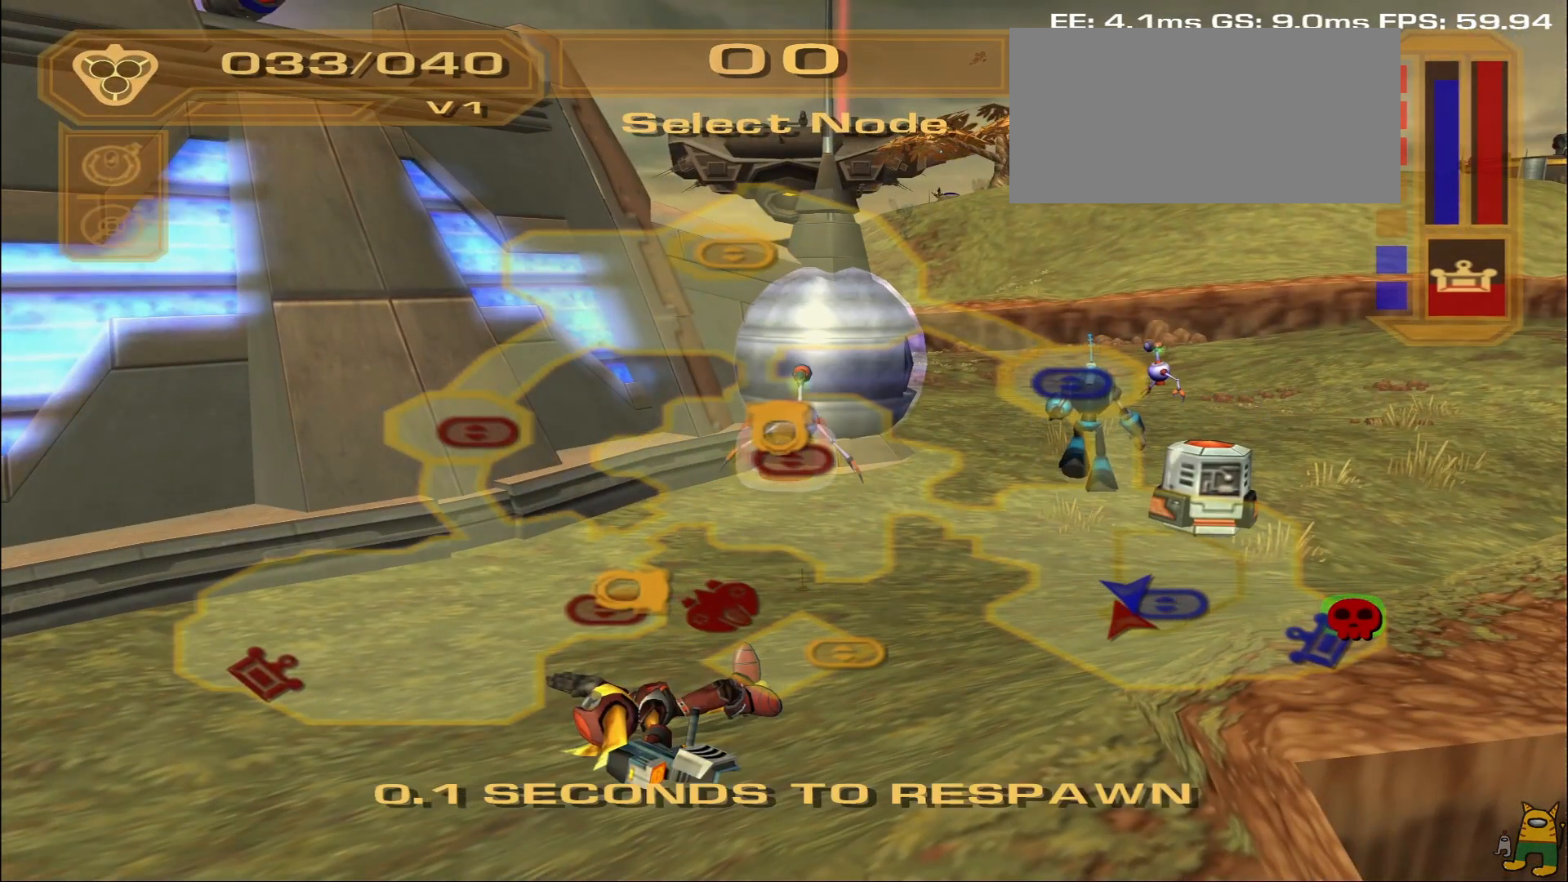
{"dt_ms": 500, "buttons": [], "left_stick": "center", "right_stick": "center", "events": [[83, "CROSS", "down"], [150, "CROSS", "up"], [233, "CROSS", "down"], [317, "CROSS", "up"], [383, "CROSS", "down"], [500, "CROSS", "up"]]}
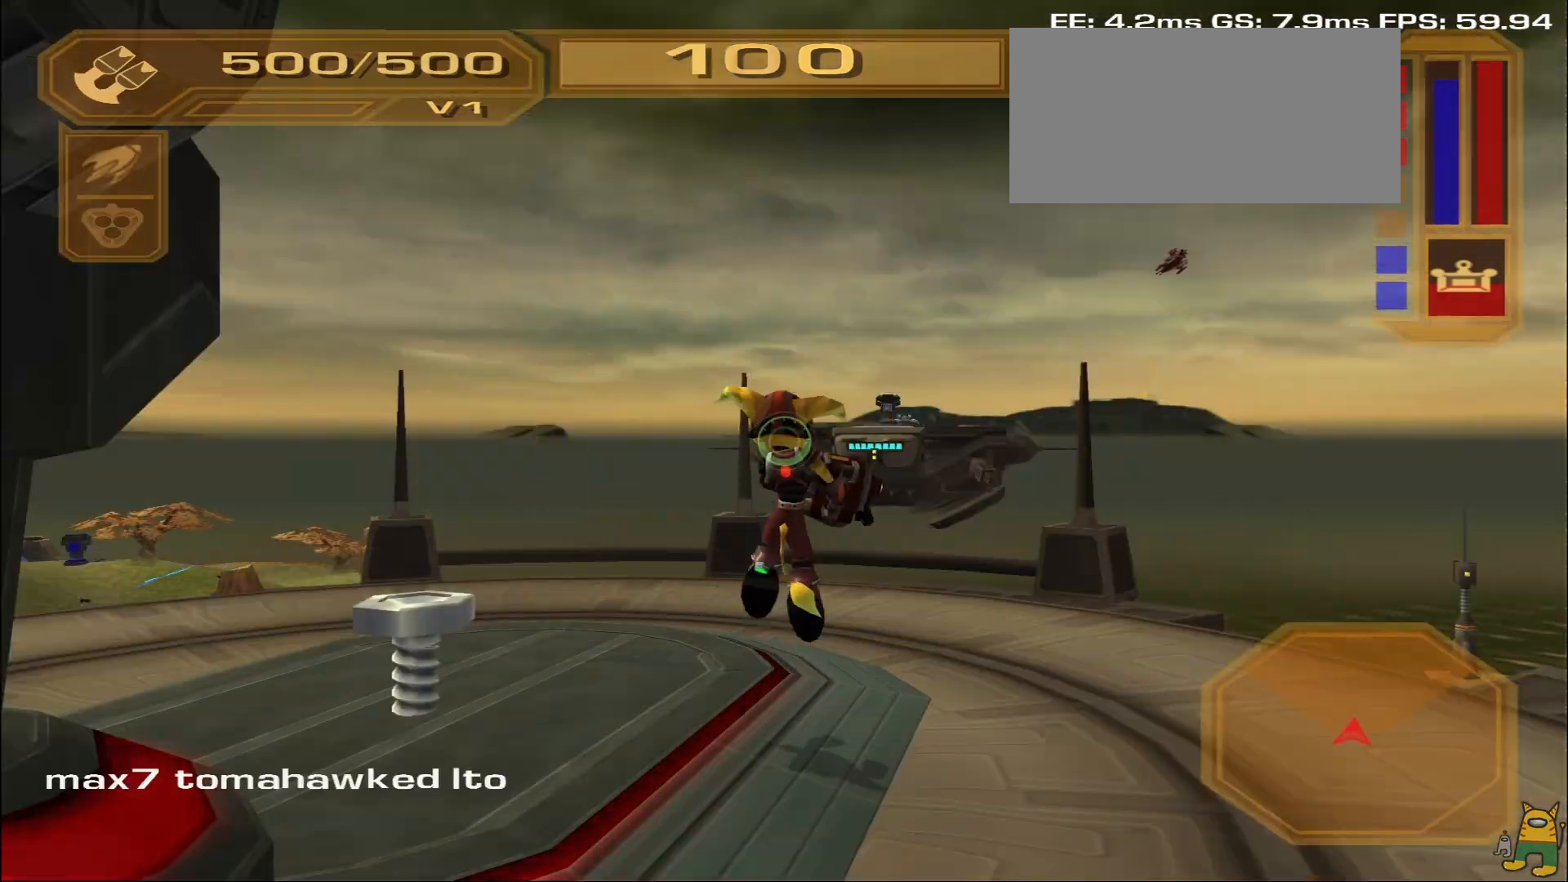
{"dt_ms": 500, "buttons": [], "left_stick": "up", "right_stick": "center", "events": [[50, "left_stick", "up"], [183, "right_stick", "down-left"], [283, "right_stick", "left"], [433, "right_stick", "center"]]}
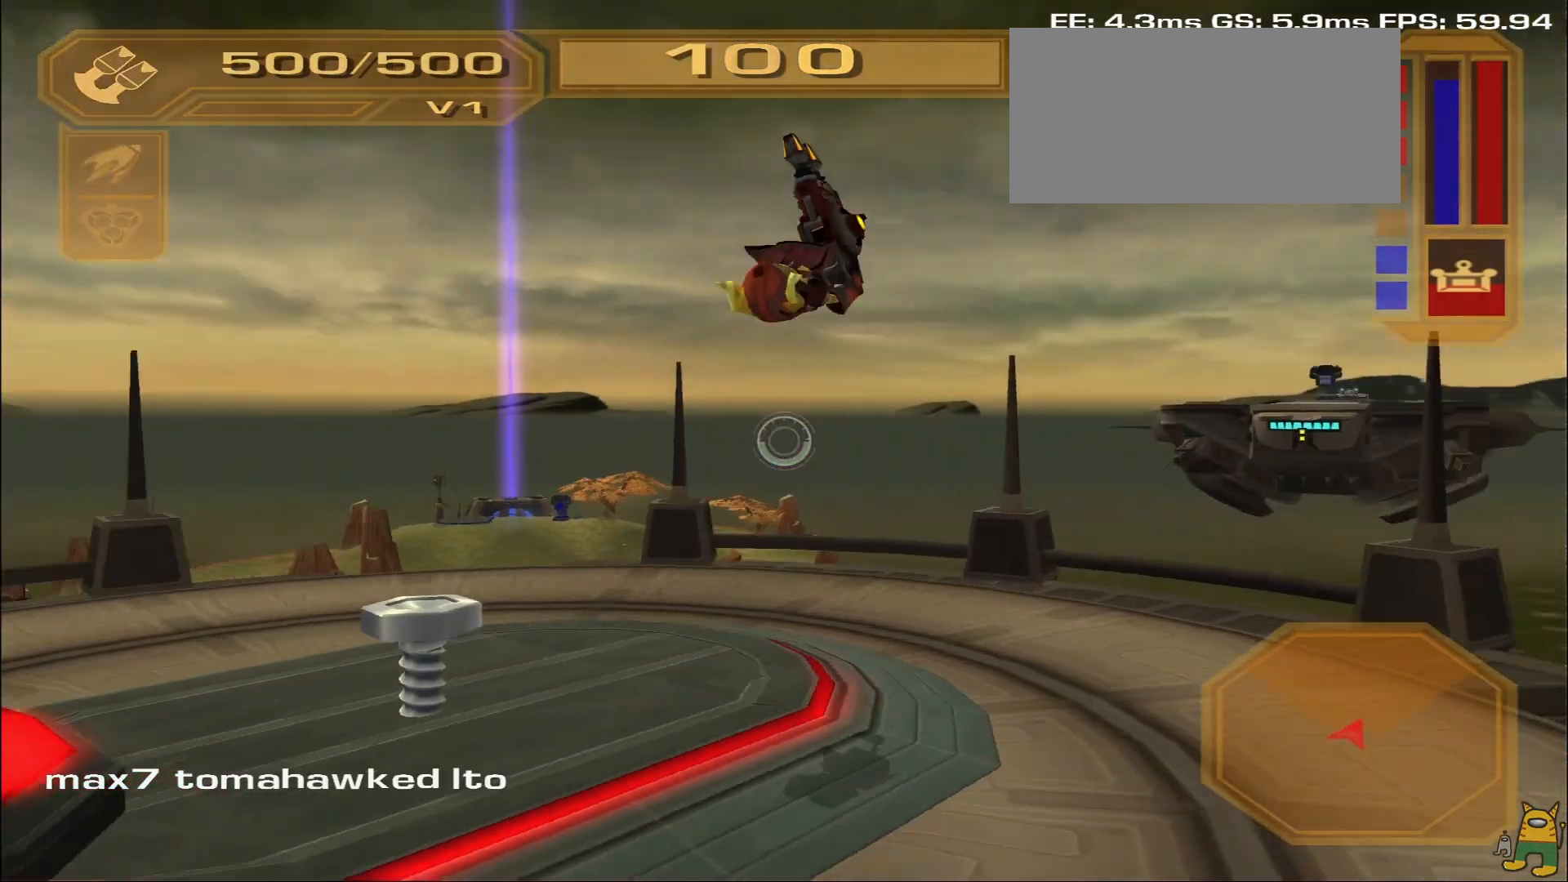
{"dt_ms": 500, "buttons": [], "left_stick": "up", "right_stick": "down", "events": [[17, "left_stick", "up-right"], [50, "TRIANGLE", "down"], [100, "TRIANGLE", "up"], [183, "TRIANGLE", "down"], [267, "TRIANGLE", "up"], [300, "left_stick", "up"], [400, "right_stick", "down"]]}
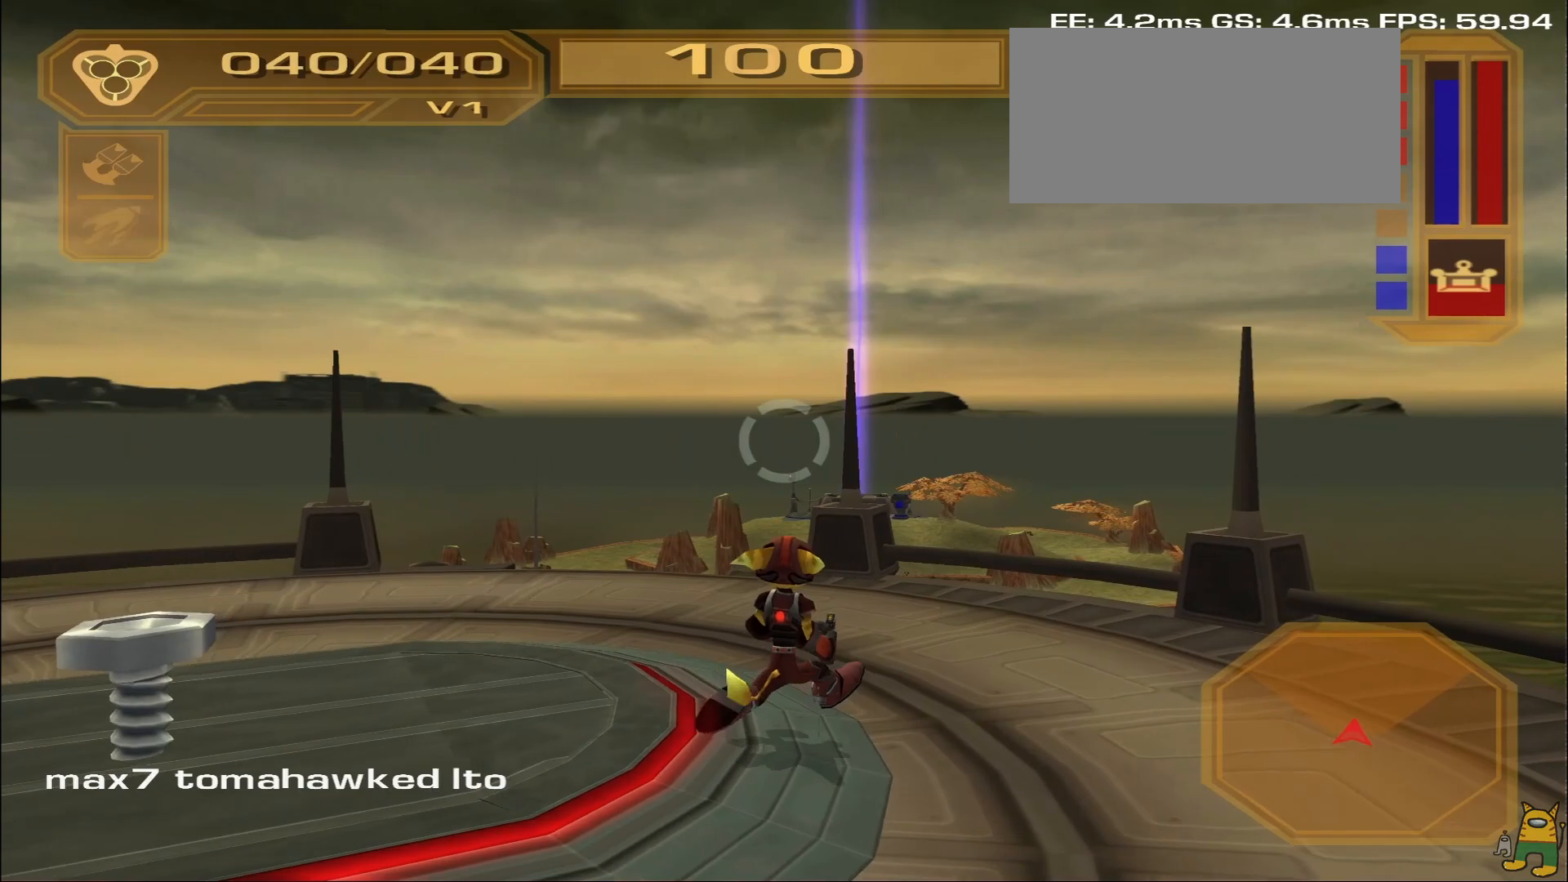
{"dt_ms": 500, "buttons": [], "left_stick": "up", "right_stick": "center", "events": [[50, "right_stick", "center"]]}
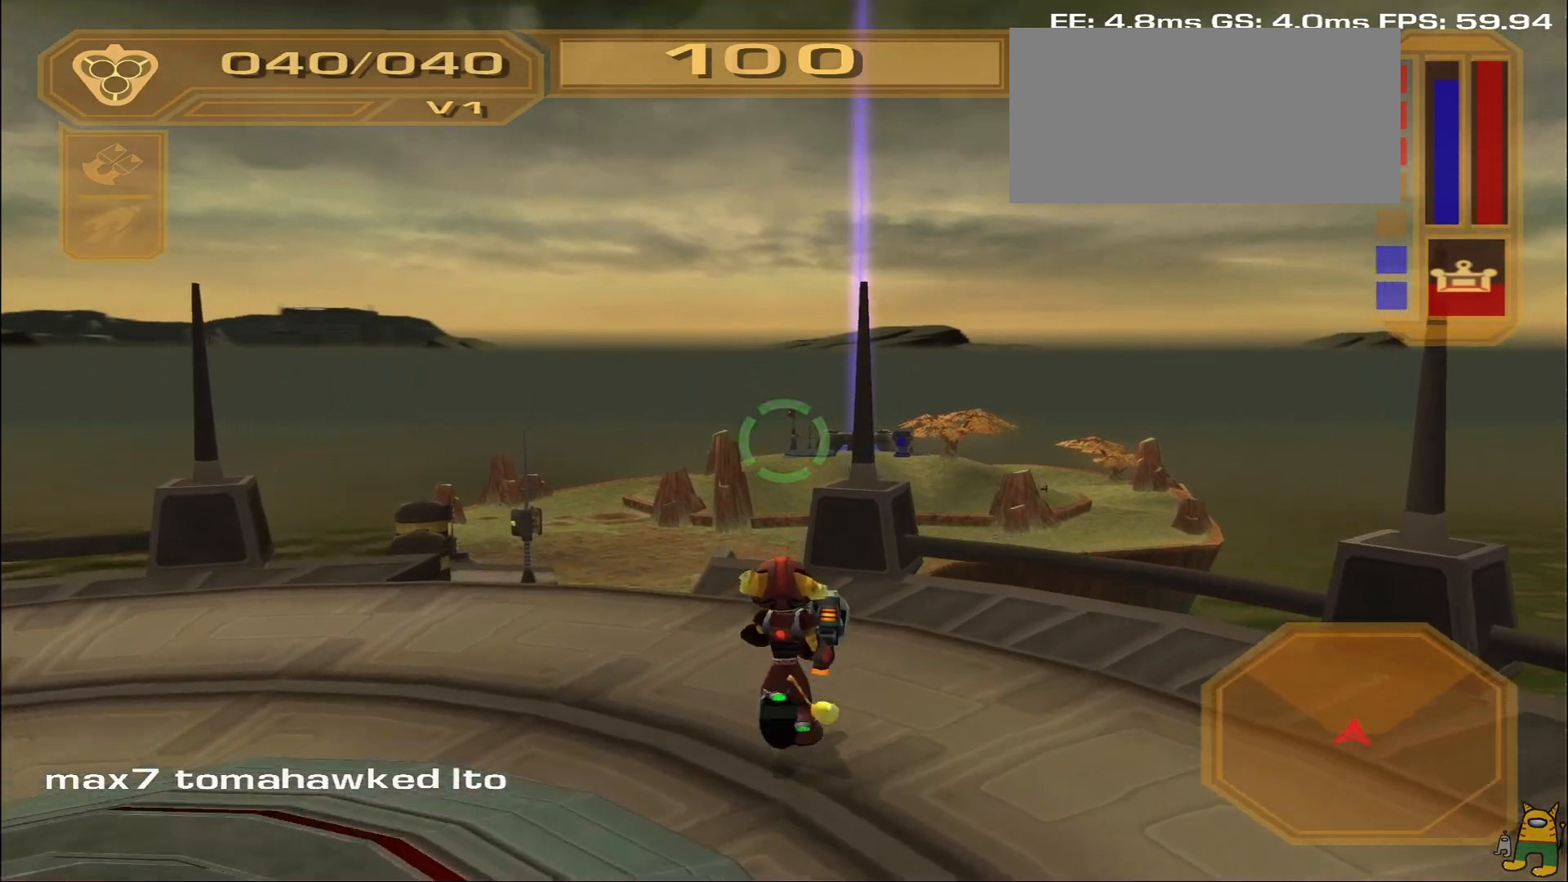
{"dt_ms": 500, "buttons": [], "left_stick": "up-left", "right_stick": "center", "events": [[233, "left_stick", "up-left"], [283, "SQUARE", "down"], [367, "SQUARE", "up"]]}
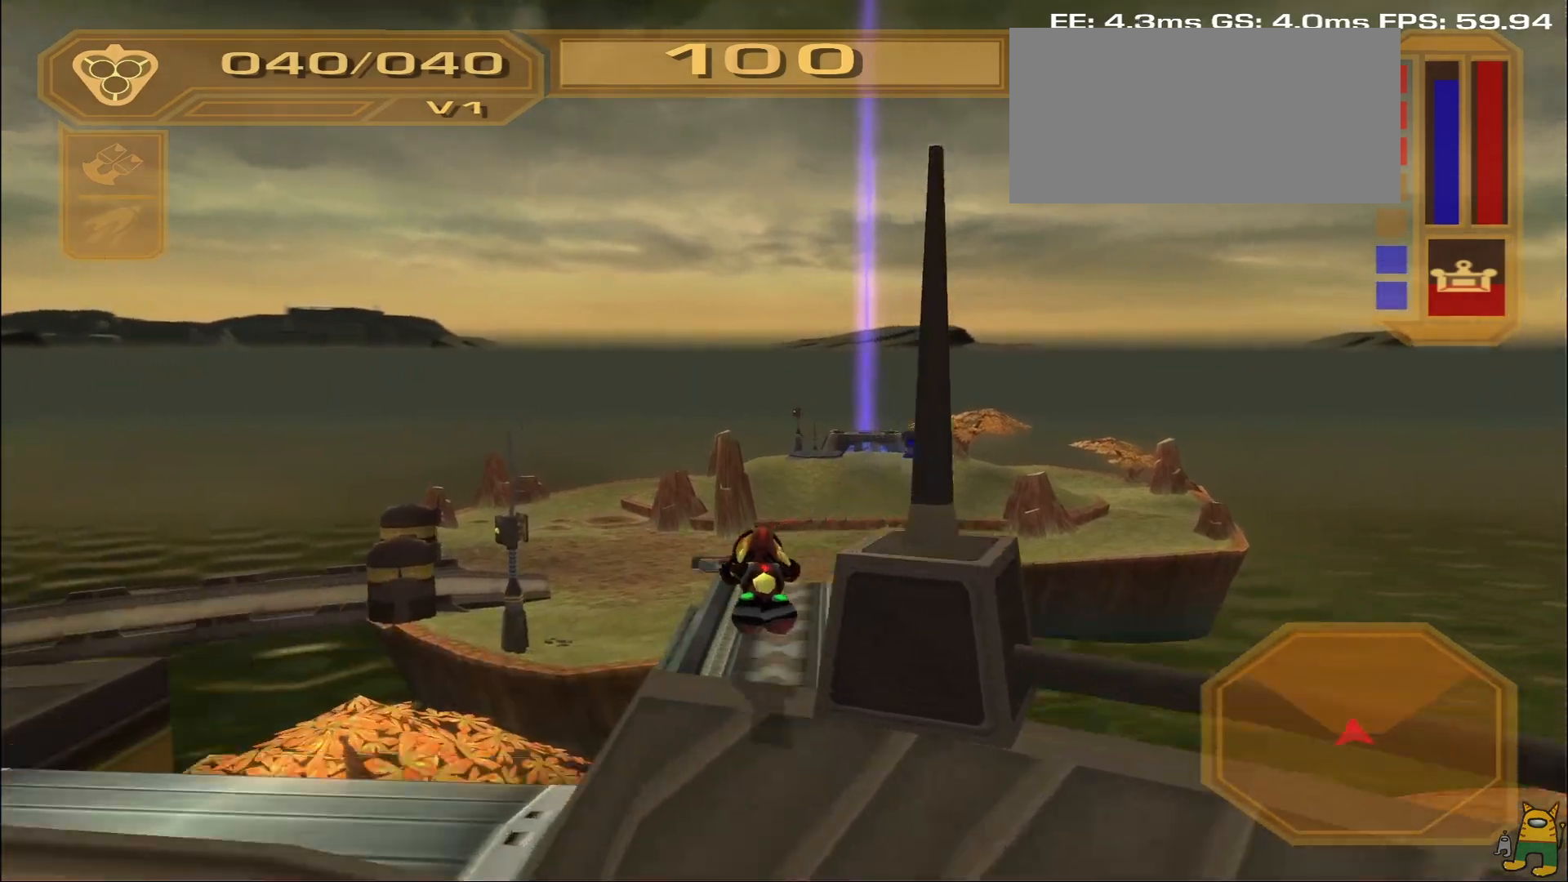
{"dt_ms": 500, "buttons": [], "left_stick": "center", "right_stick": "center", "events": [[33, "left_stick", "center"], [150, "left_stick", "right"], [350, "left_stick", "center"]]}
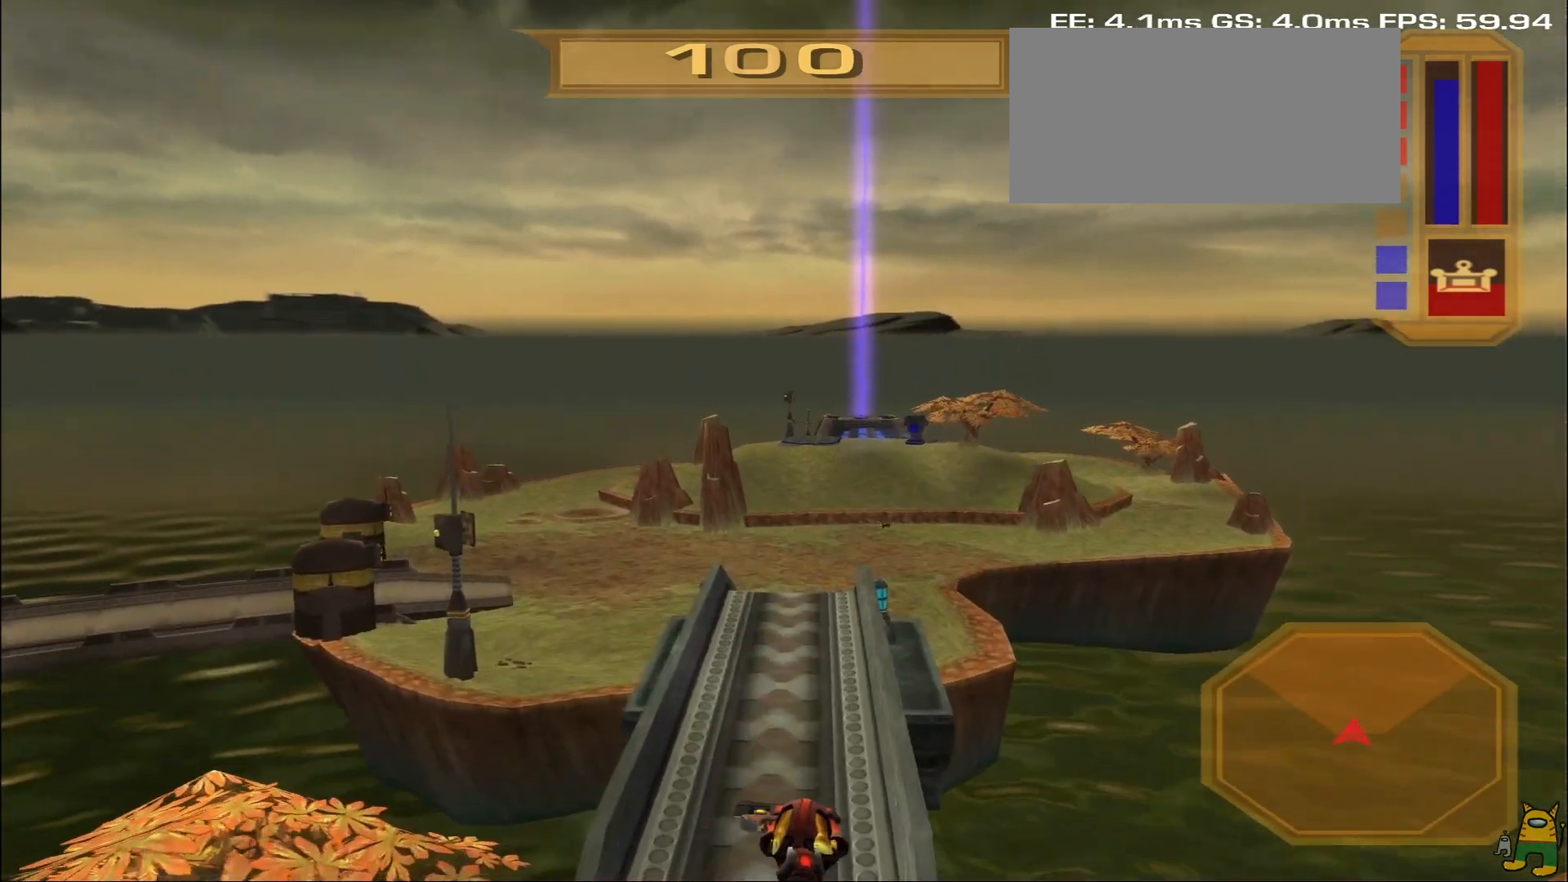
{"dt_ms": 500, "buttons": [], "left_stick": "center", "right_stick": "center", "events": []}
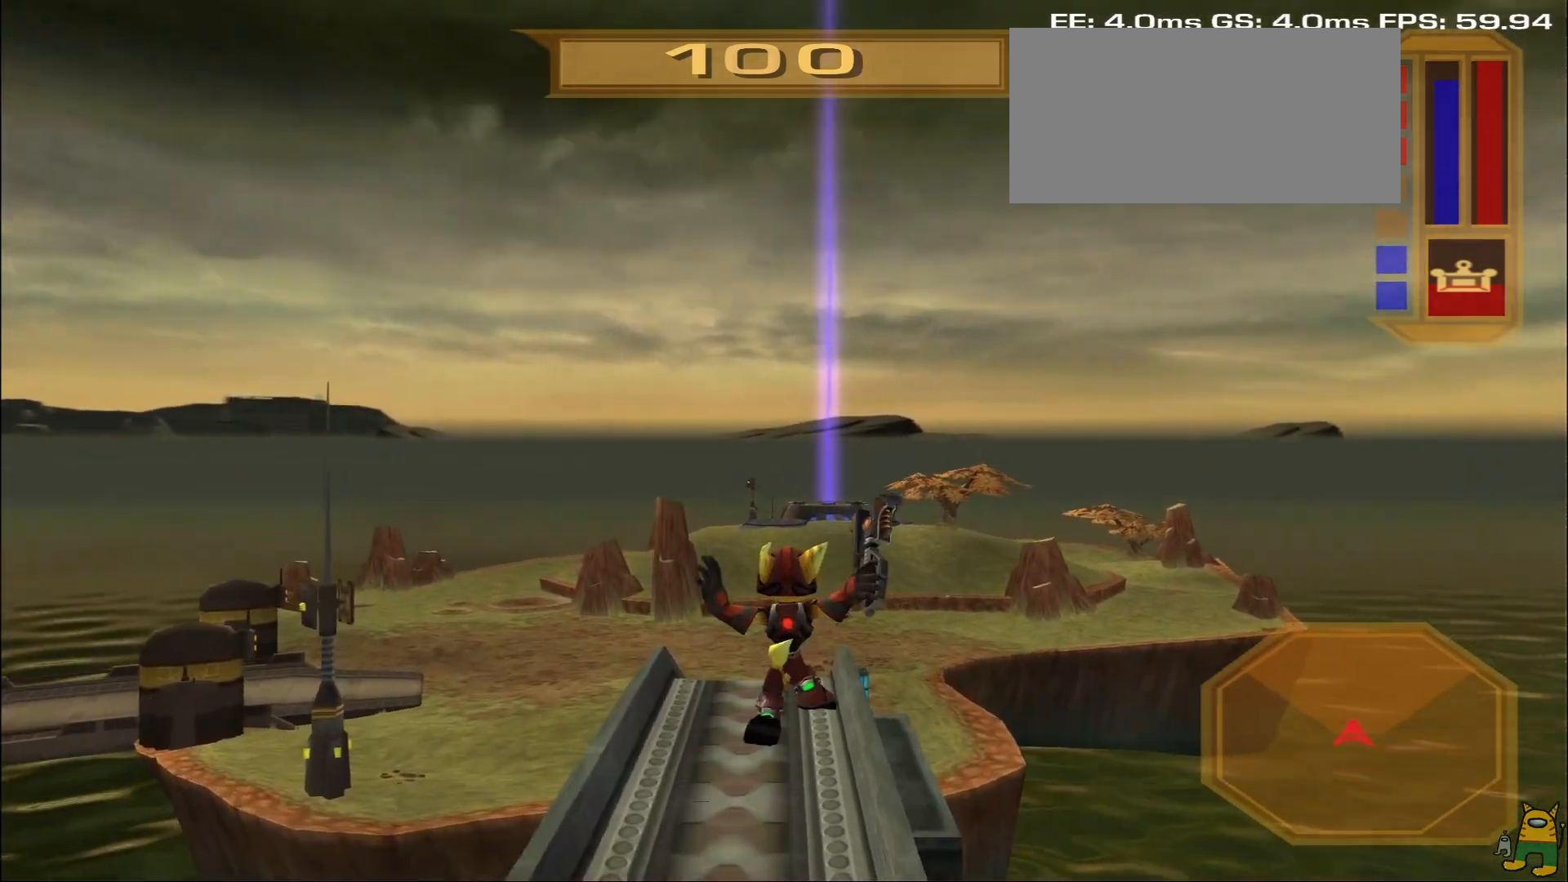
{"dt_ms": 500, "buttons": [], "left_stick": "center", "right_stick": "center", "events": []}
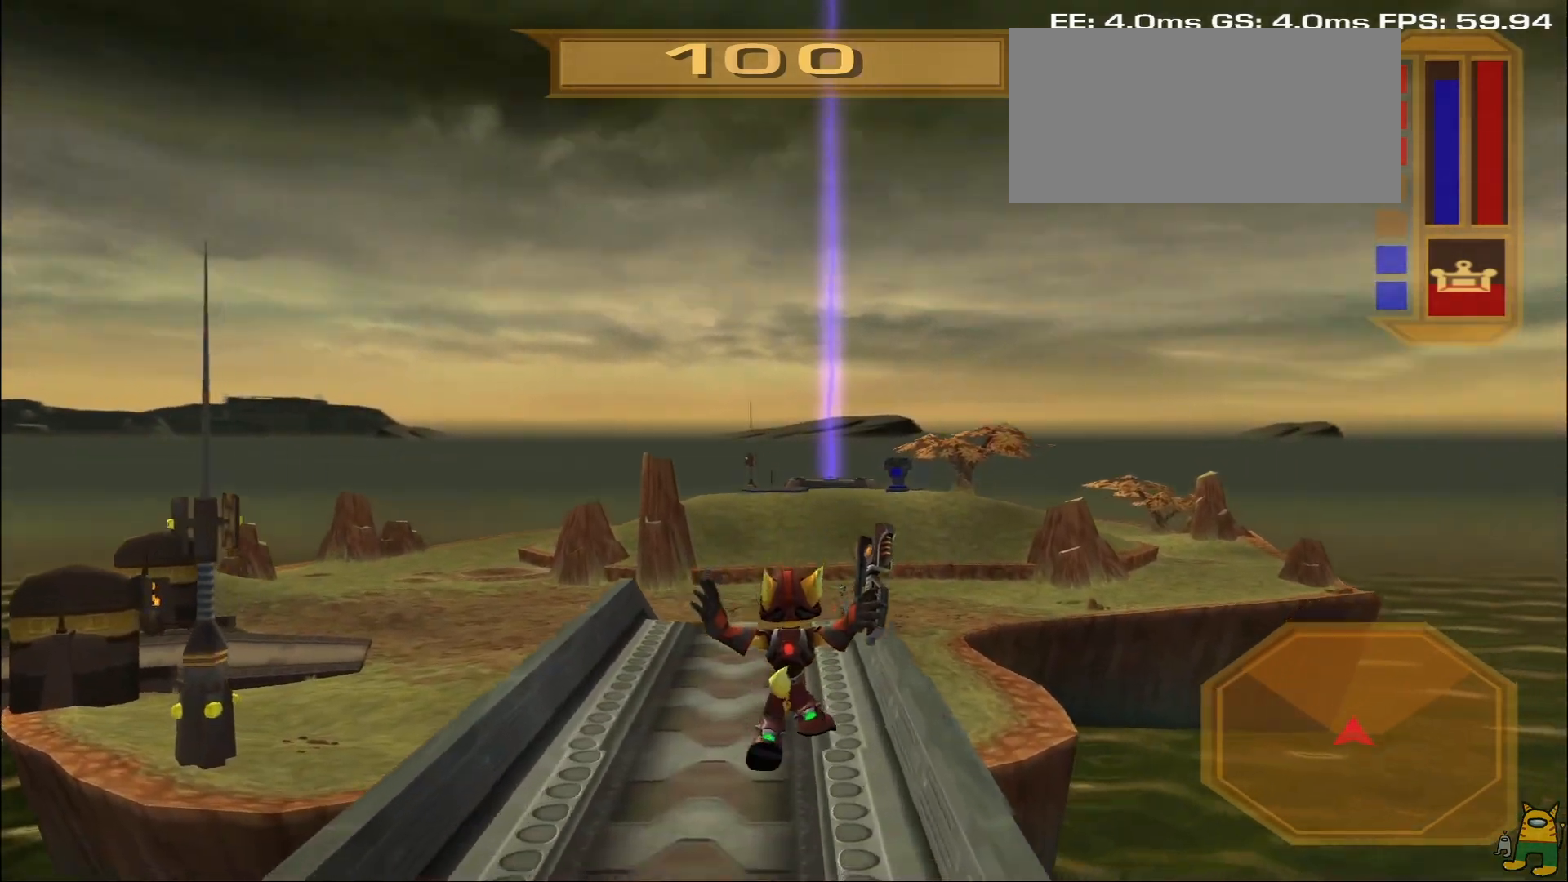
{"dt_ms": 500, "buttons": ["CROSS", "R2"], "left_stick": "left", "right_stick": "center", "events": [[300, "CROSS", "down"], [317, "left_stick", "left"], [333, "R2", "down"]]}
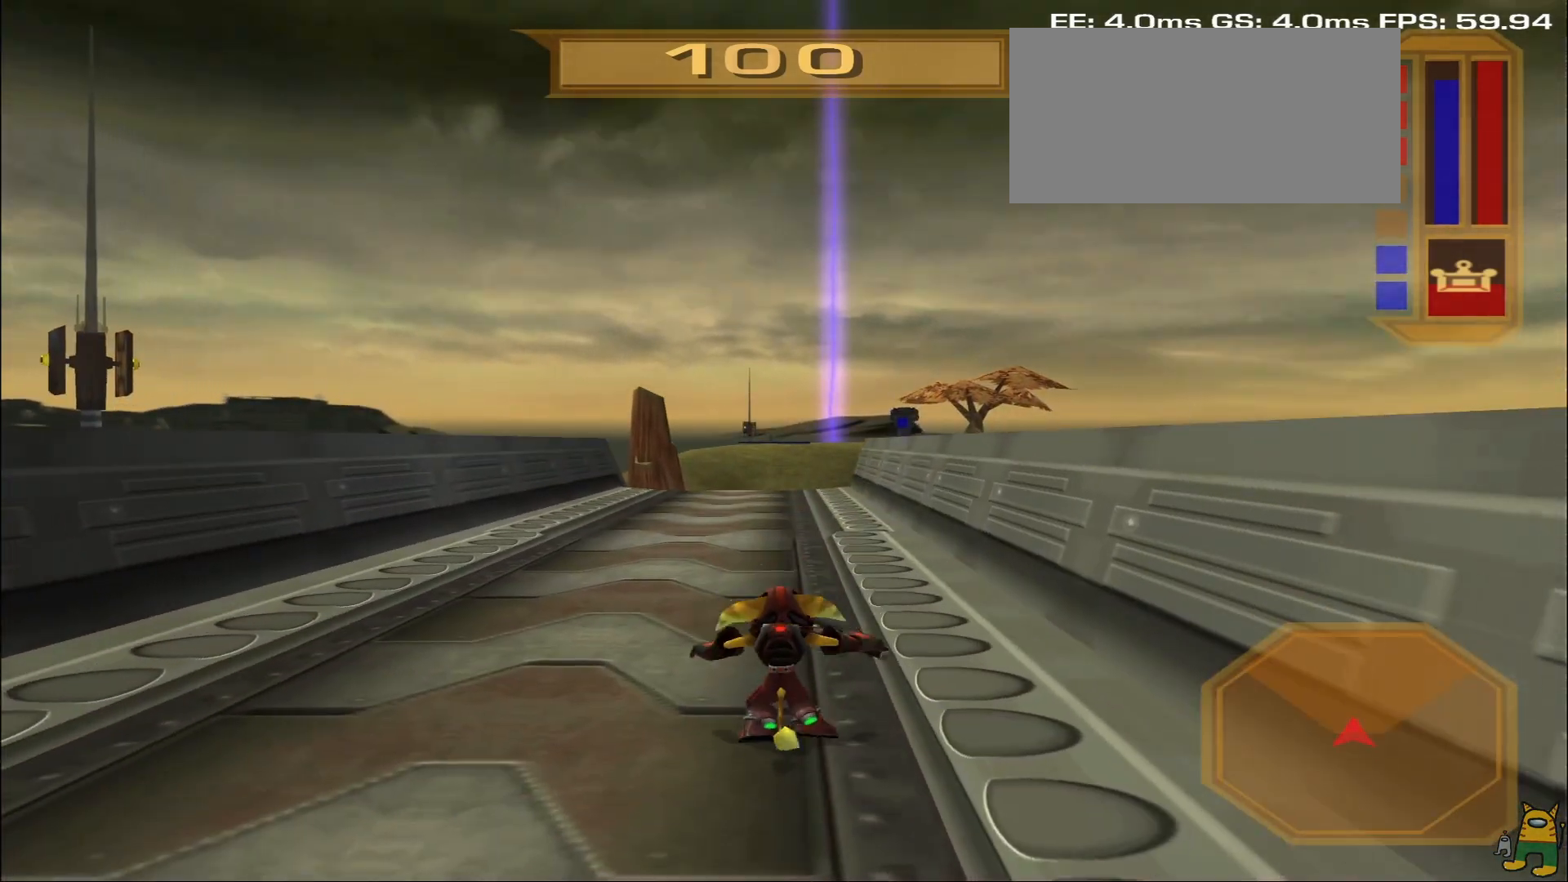
{"dt_ms": 500, "buttons": ["CIRCLE"], "left_stick": "up", "right_stick": "center", "events": [[117, "left_stick", "center"], [250, "CROSS", "up"], [250, "R2", "up"], [433, "CIRCLE", "down"], [433, "left_stick", "up"]]}
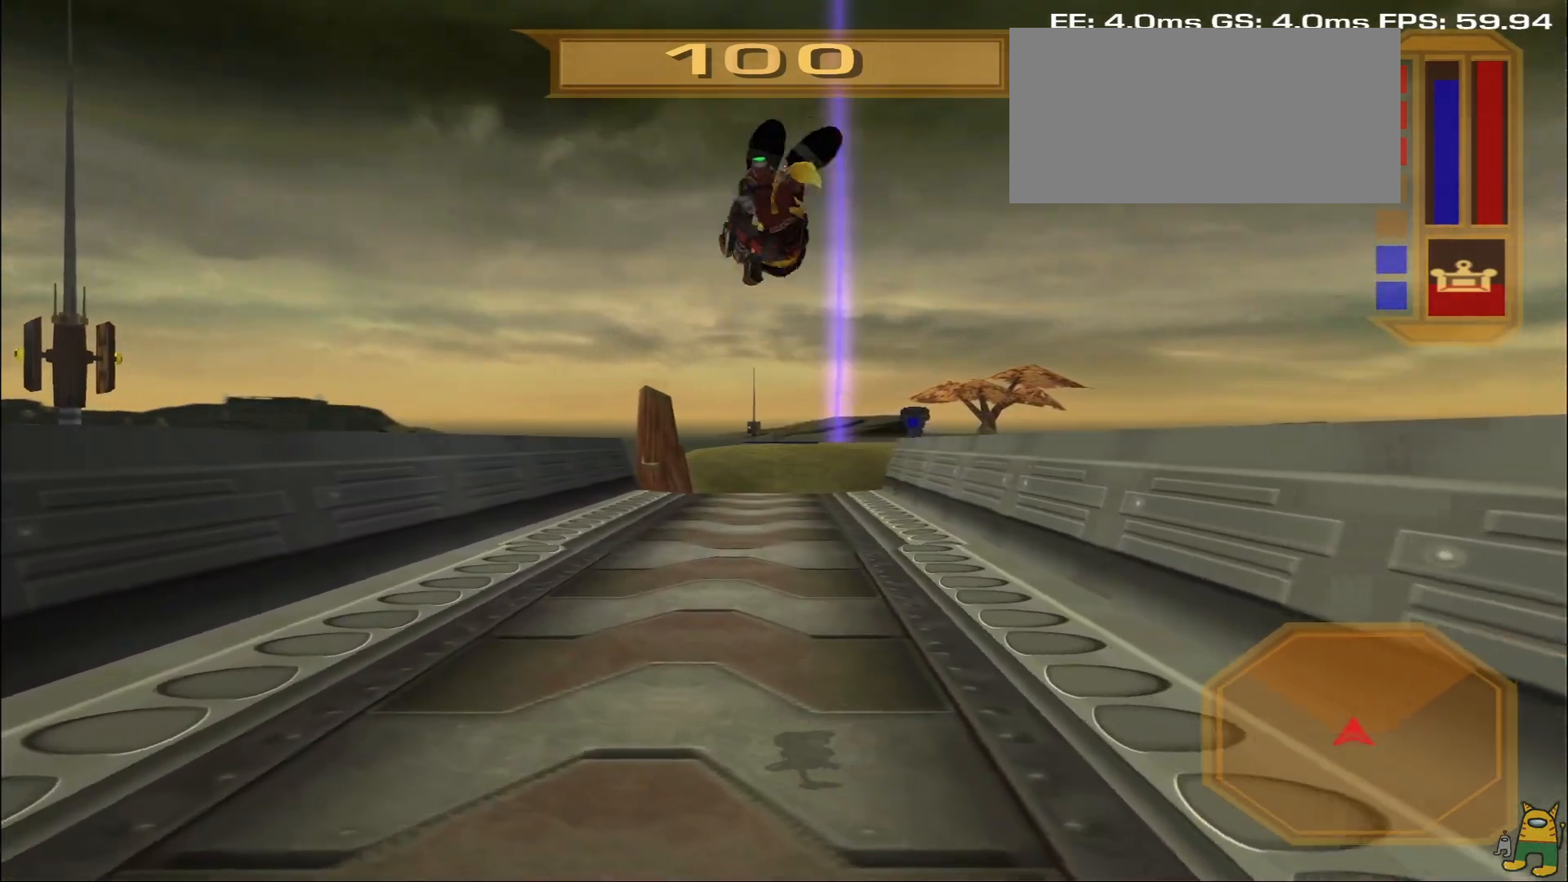
{"dt_ms": 500, "buttons": [], "left_stick": "up", "right_stick": "down", "events": [[33, "CIRCLE", "up"], [250, "CROSS", "down"], [283, "CROSS", "up"], [483, "right_stick", "down"]]}
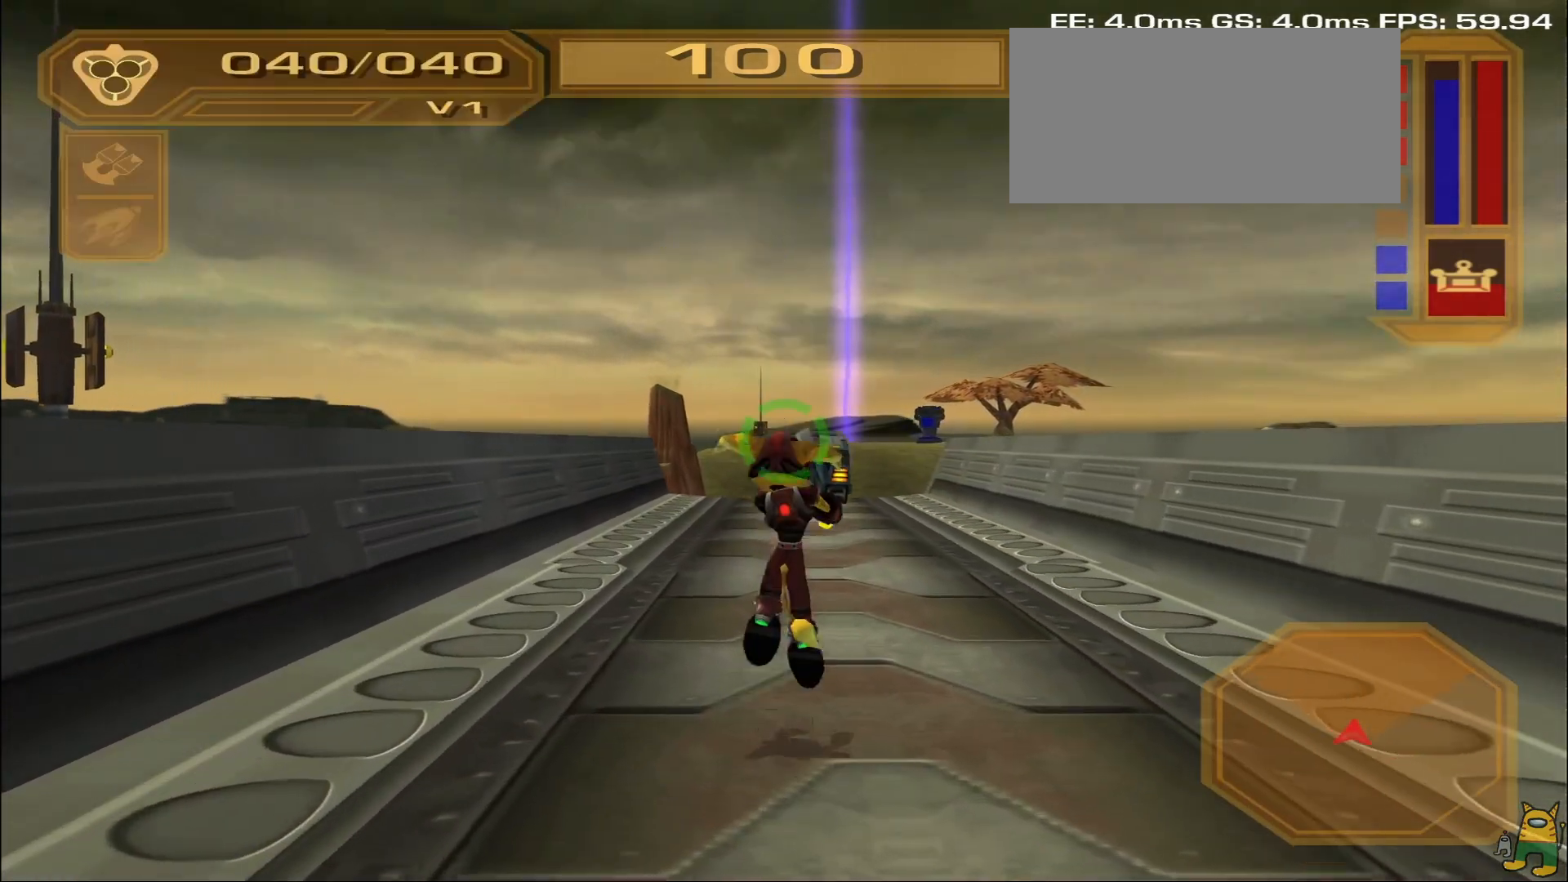
{"dt_ms": 500, "buttons": [], "left_stick": "up", "right_stick": "center", "events": [[117, "right_stick", "center"]]}
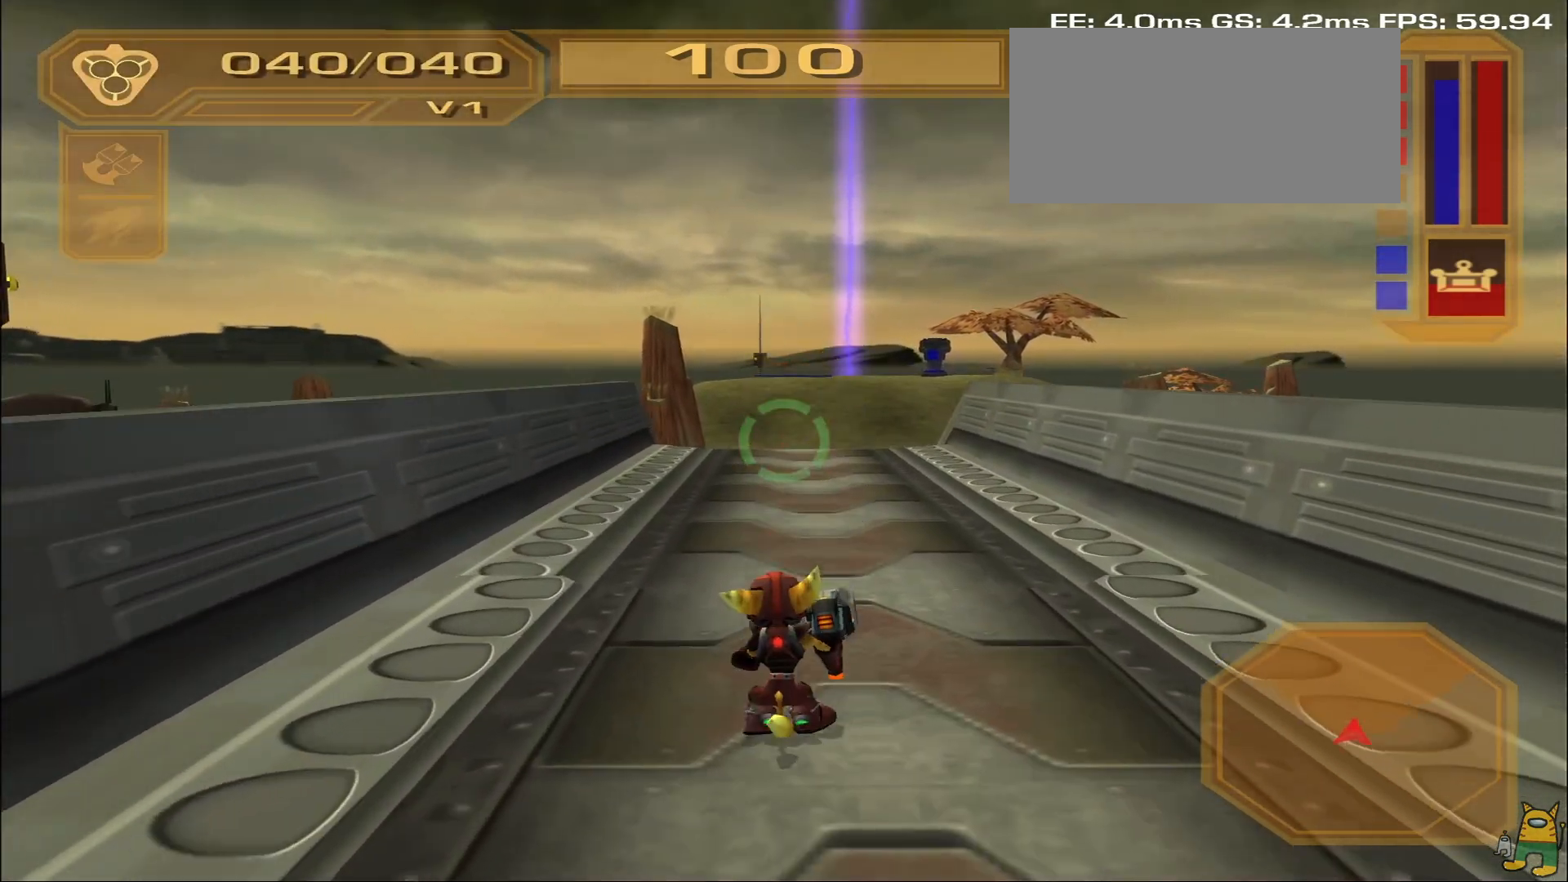
{"dt_ms": 500, "buttons": [], "left_stick": "up-right", "right_stick": "center", "events": [[250, "SQUARE", "down"], [367, "SQUARE", "up"], [483, "left_stick", "up-right"]]}
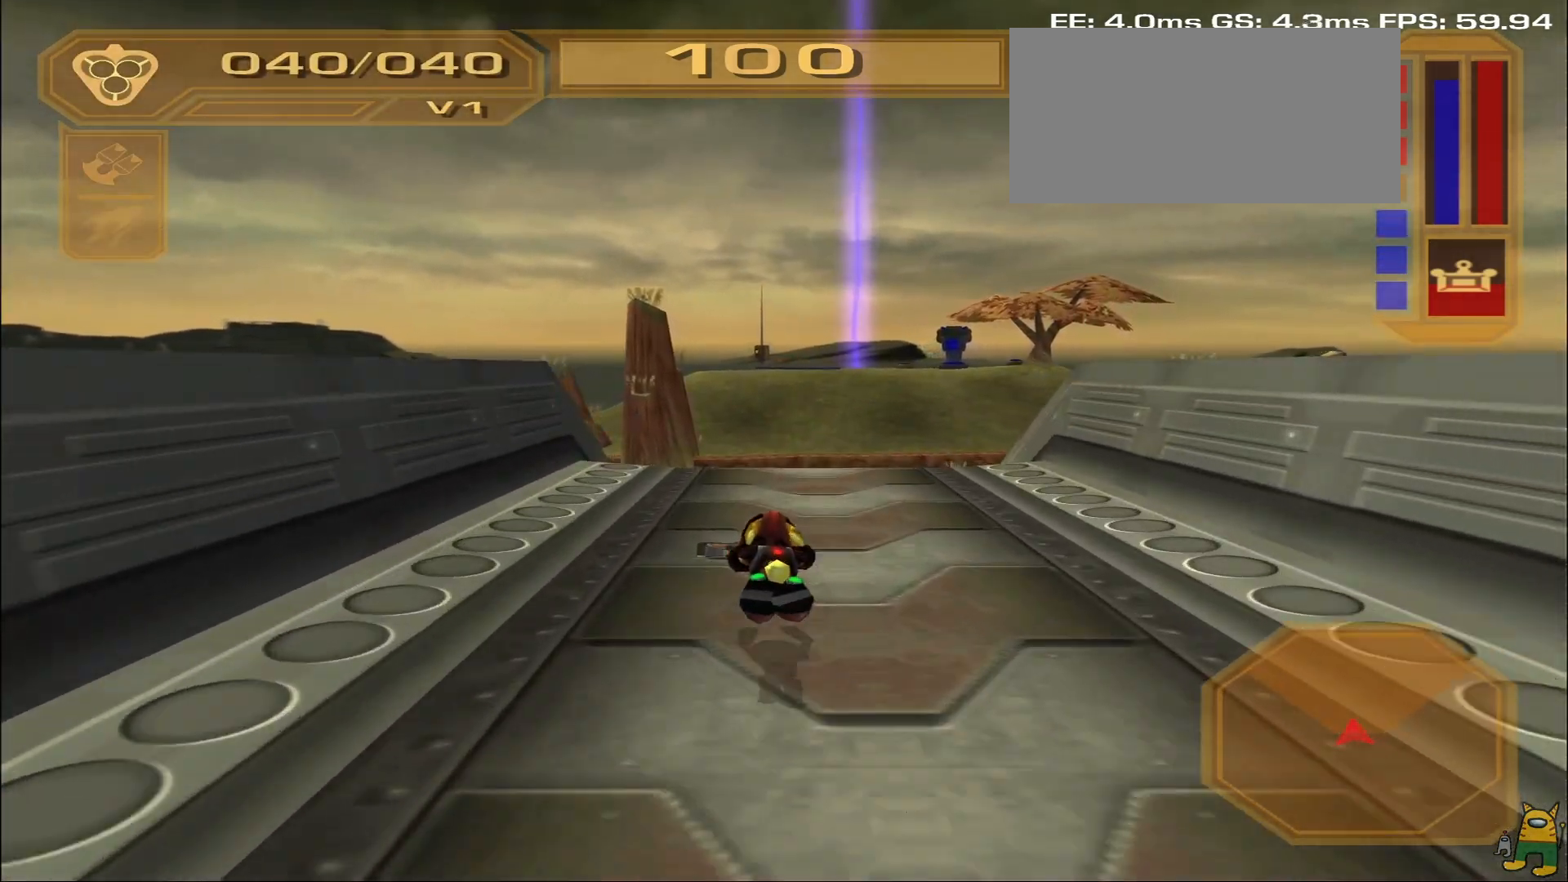
{"dt_ms": 500, "buttons": [], "left_stick": "center", "right_stick": "center", "events": [[350, "left_stick", "center"]]}